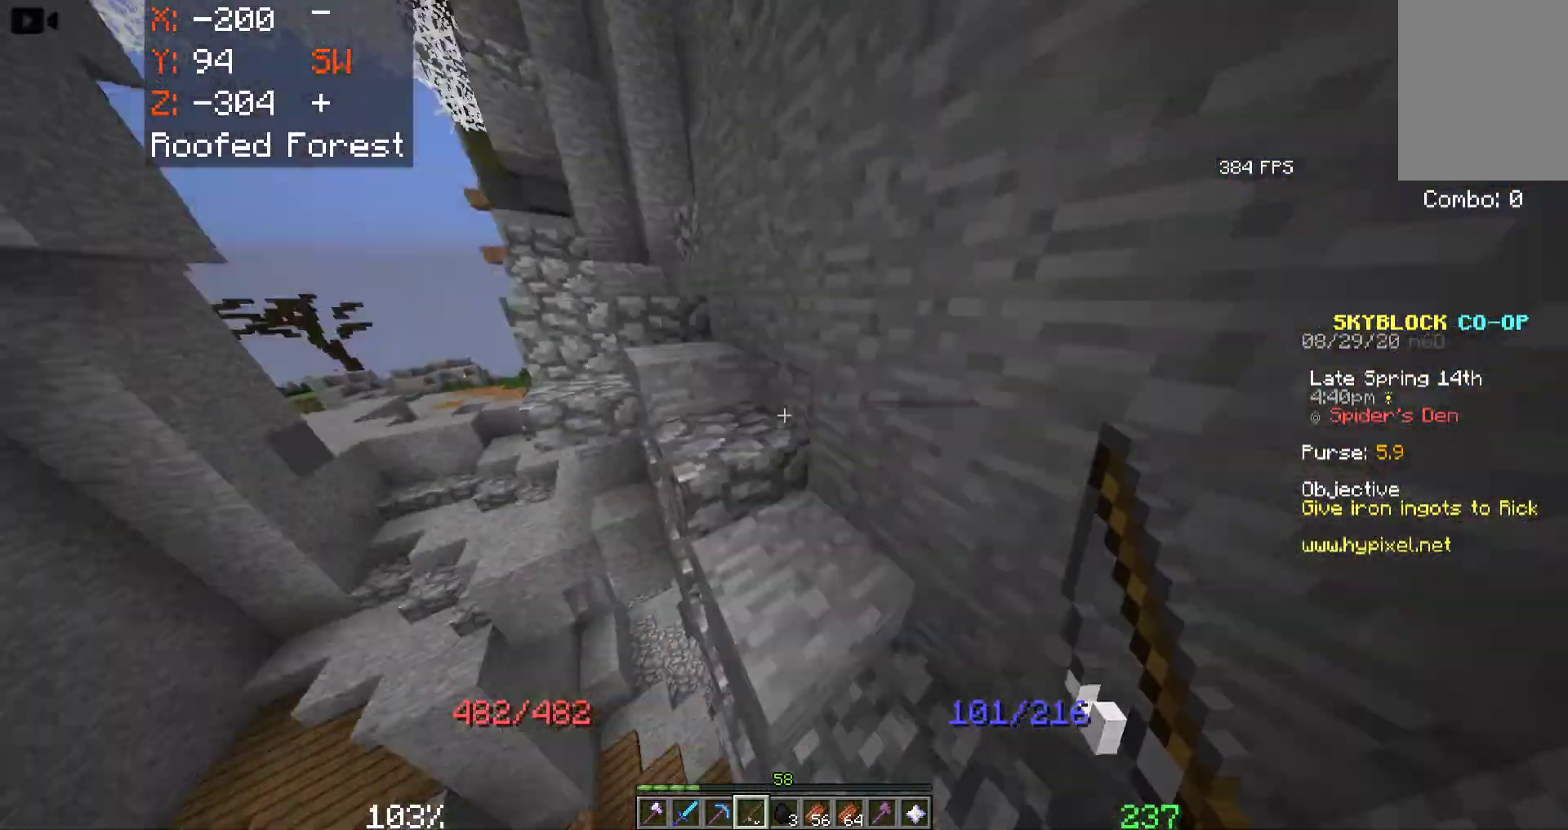
Gameplay with keyboard and mouse; each line is a JSON object with the keys and mouse buttons held at the frame after it. "events" lists presses ("down") and releases ("up") of "a", "d", "s", "space", "w", "mouse_left" and "mouse_right" between this image and that frame as [ms after this image, input, new state], when the widget could be followed in between. "mouse_left", "mouse_right" = the "left", "right" buttons of the "mouse" list. No other keys are recorded. Fast repeated clicks can show as one long hold. Mouse movement is not recorded.
{"keys": ["a", "w"], "mouse": [], "events": [[83, "space", "up"], [266, "d", "up"], [433, "a", "down"]]}
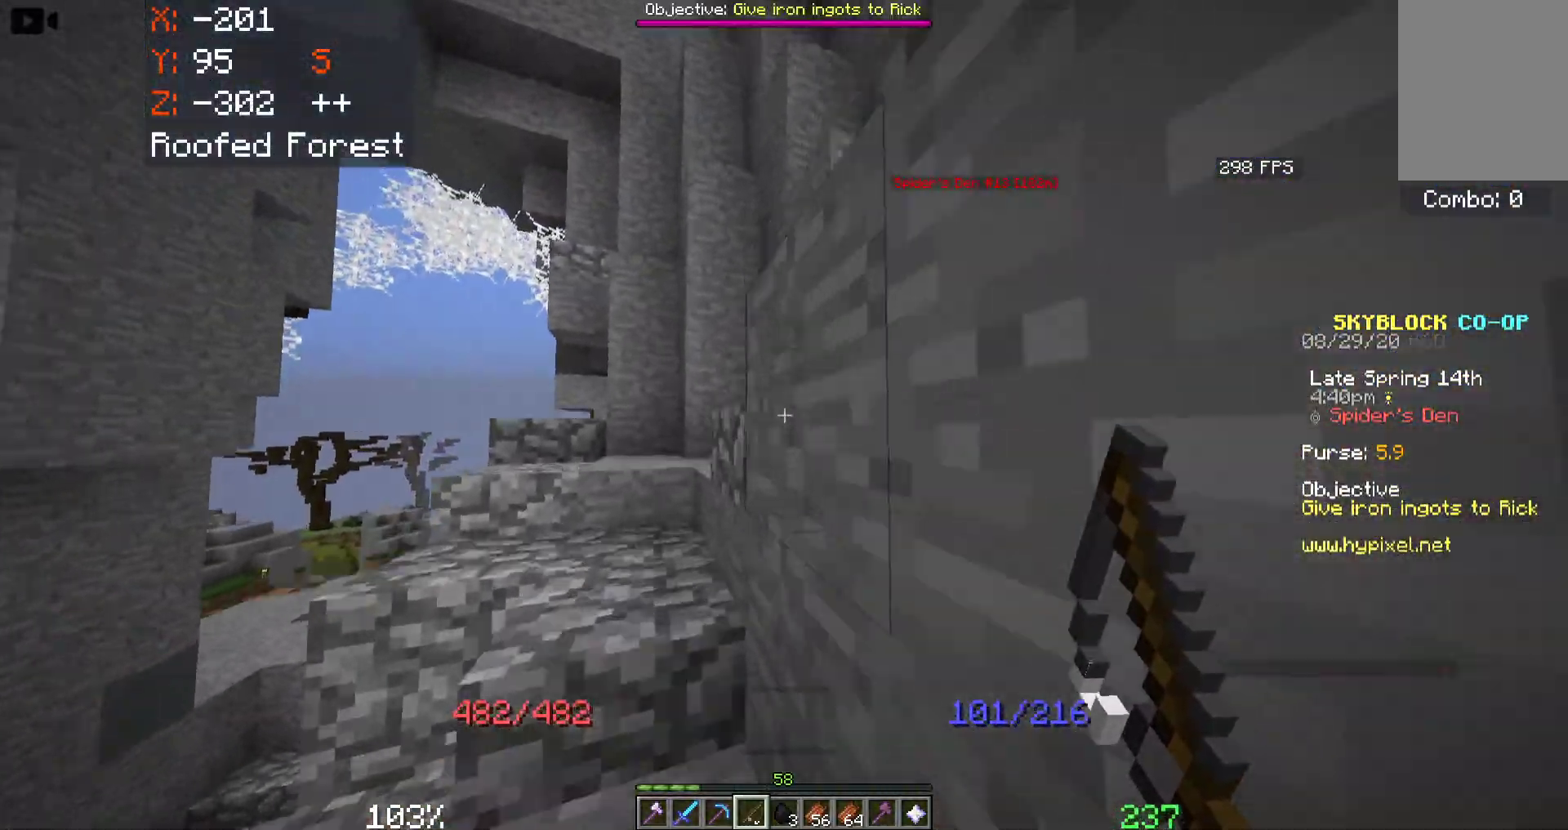
{"keys": ["w"], "mouse": [], "events": [[333, "a", "up"]]}
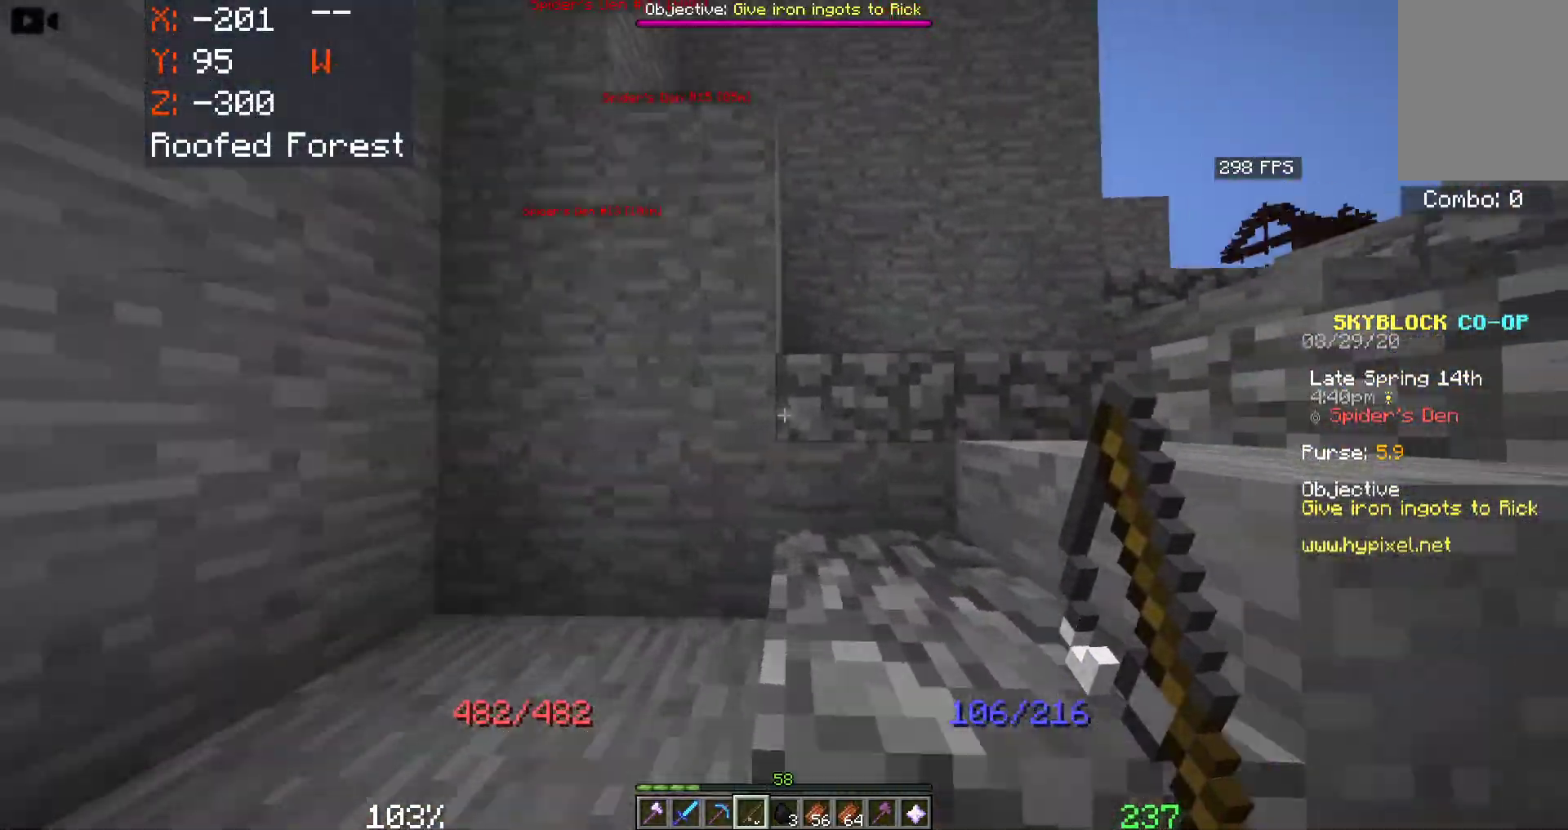
{"keys": ["a", "w"], "mouse": [], "events": [[166, "d", "down"], [316, "a", "down"], [350, "d", "up"]]}
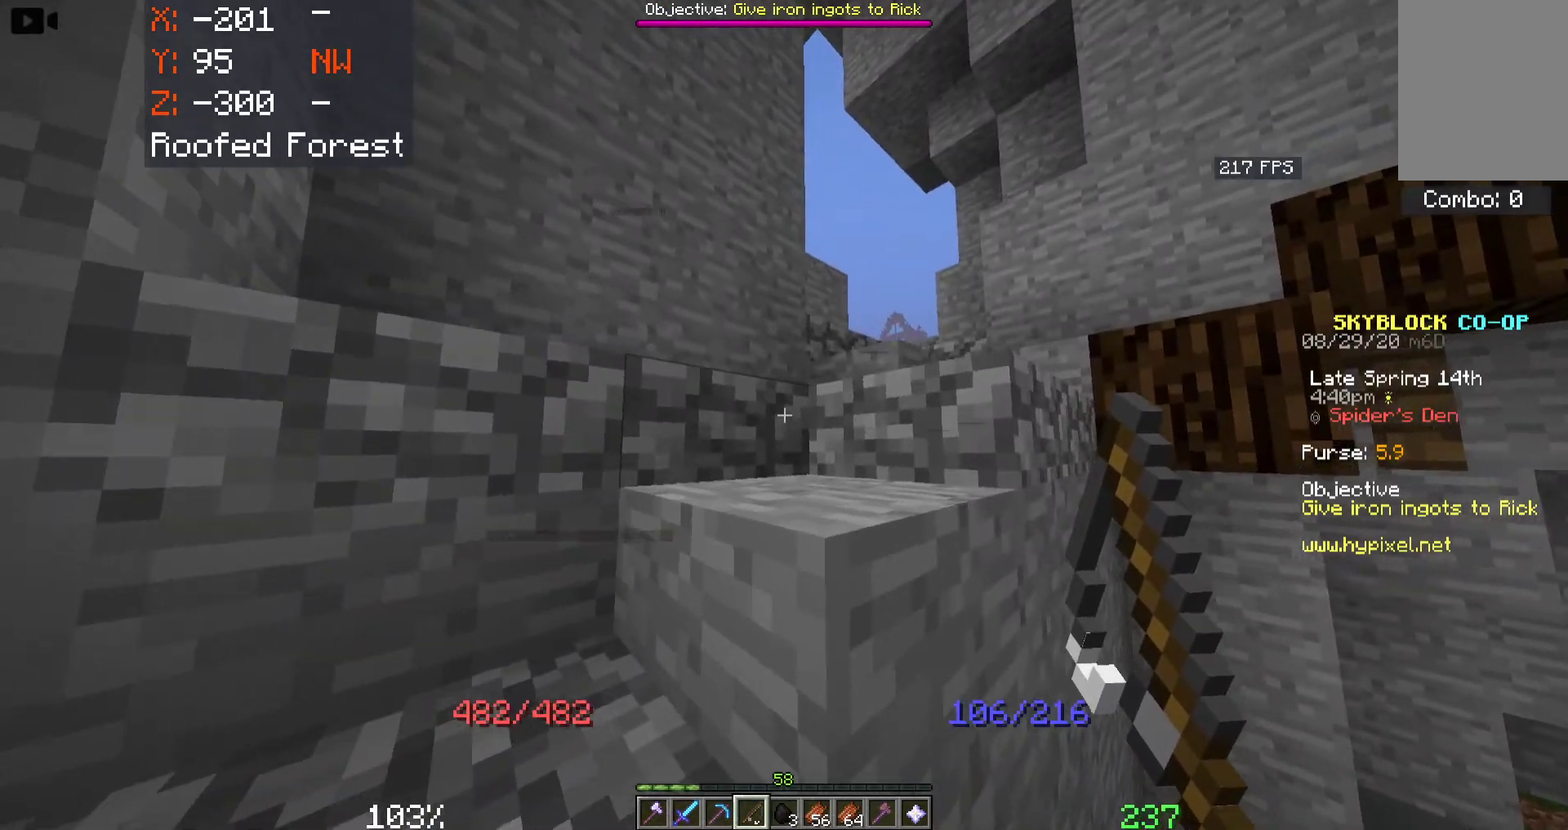
{"keys": ["w"], "mouse": [], "events": [[116, "w", "up"], [216, "space", "down"], [383, "w", "down"], [483, "space", "up"], [500, "a", "up"]]}
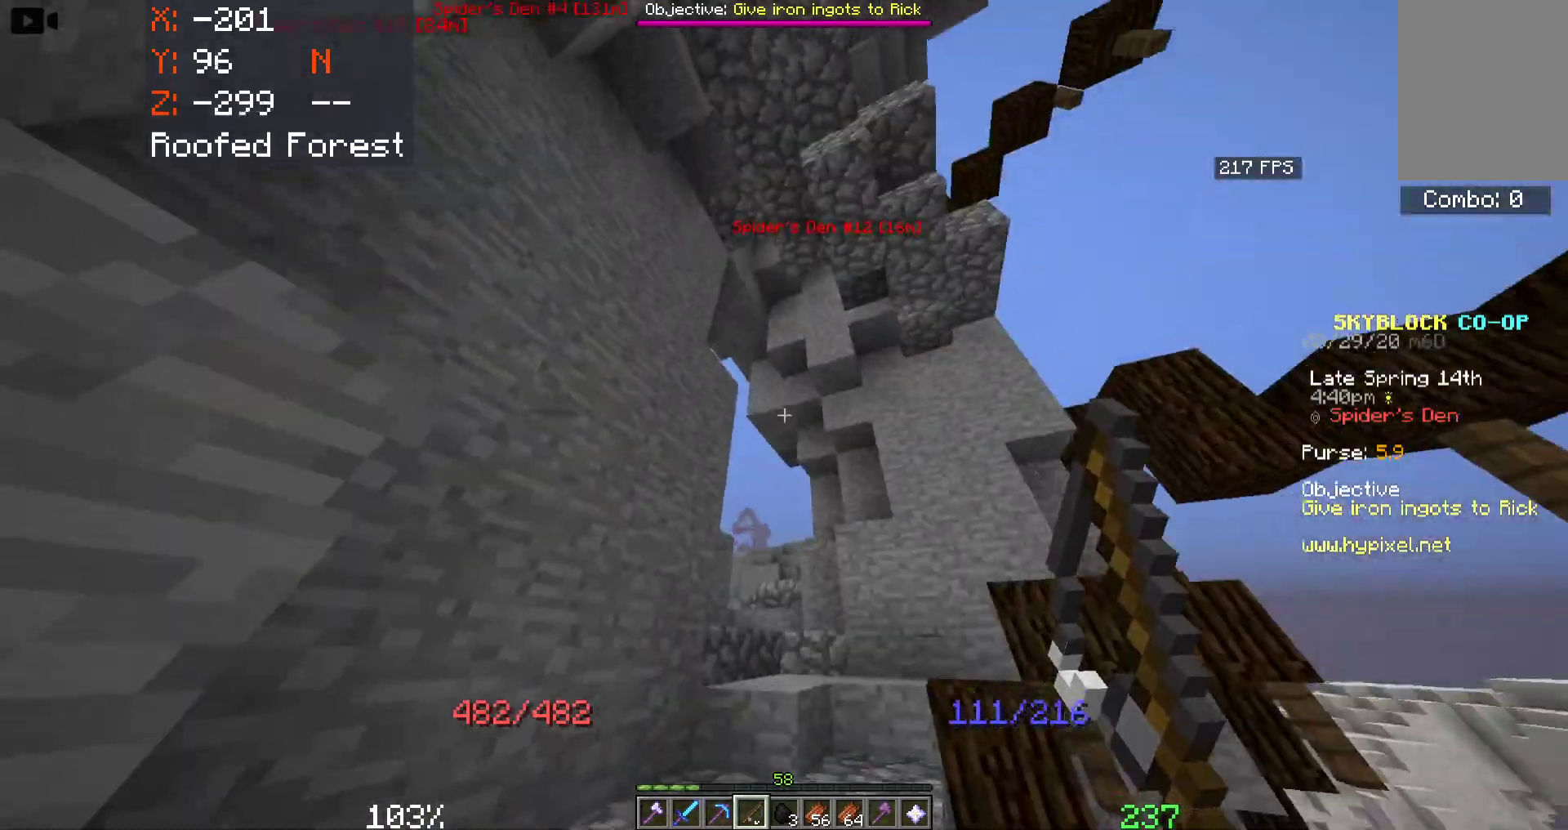
{"keys": ["w"], "mouse": [], "events": []}
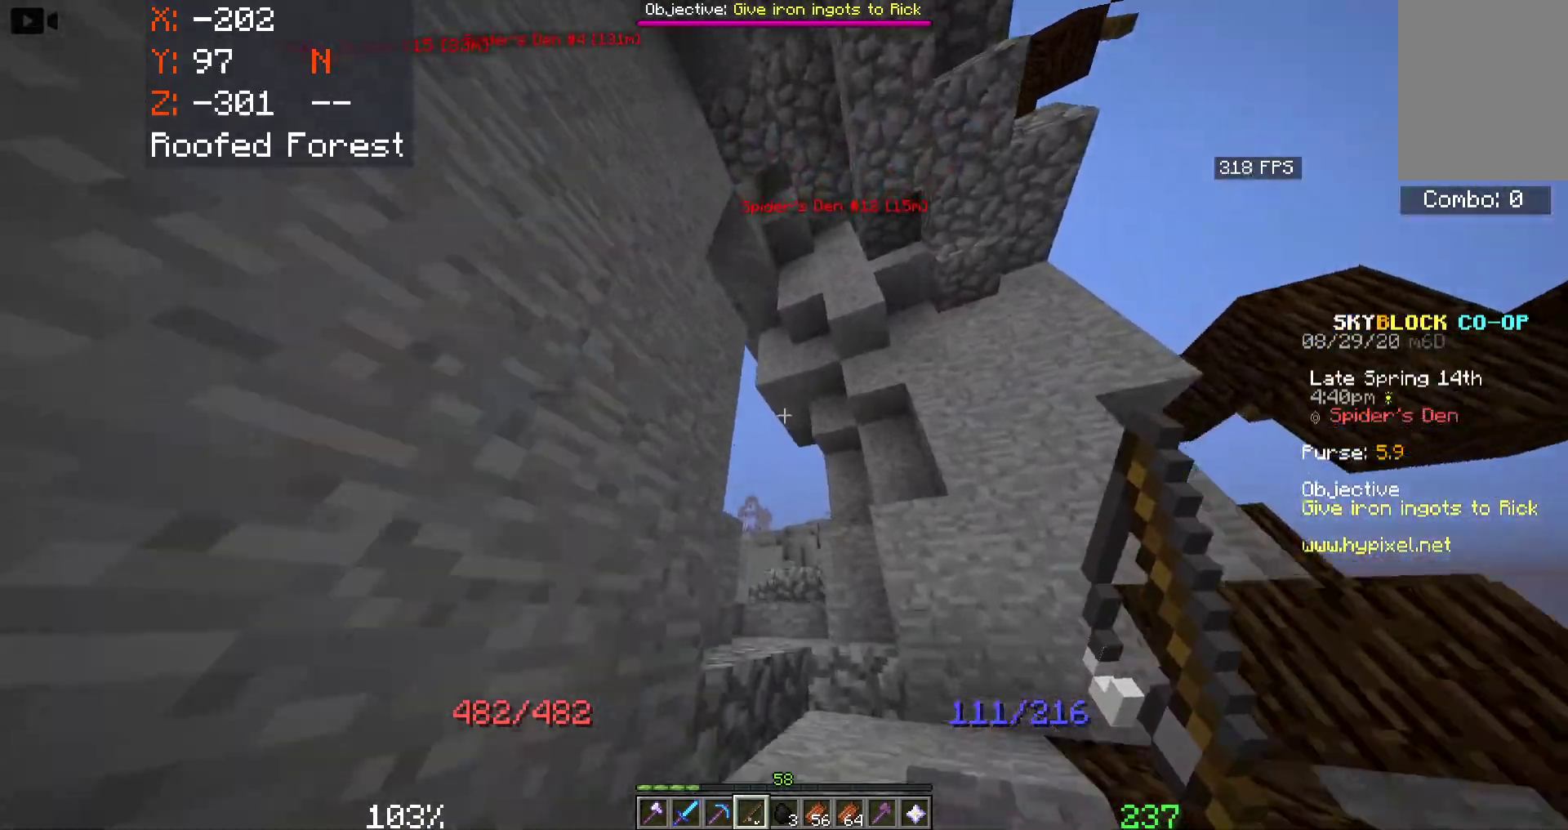
{"keys": ["d", "w"], "mouse": [], "events": [[166, "d", "down"]]}
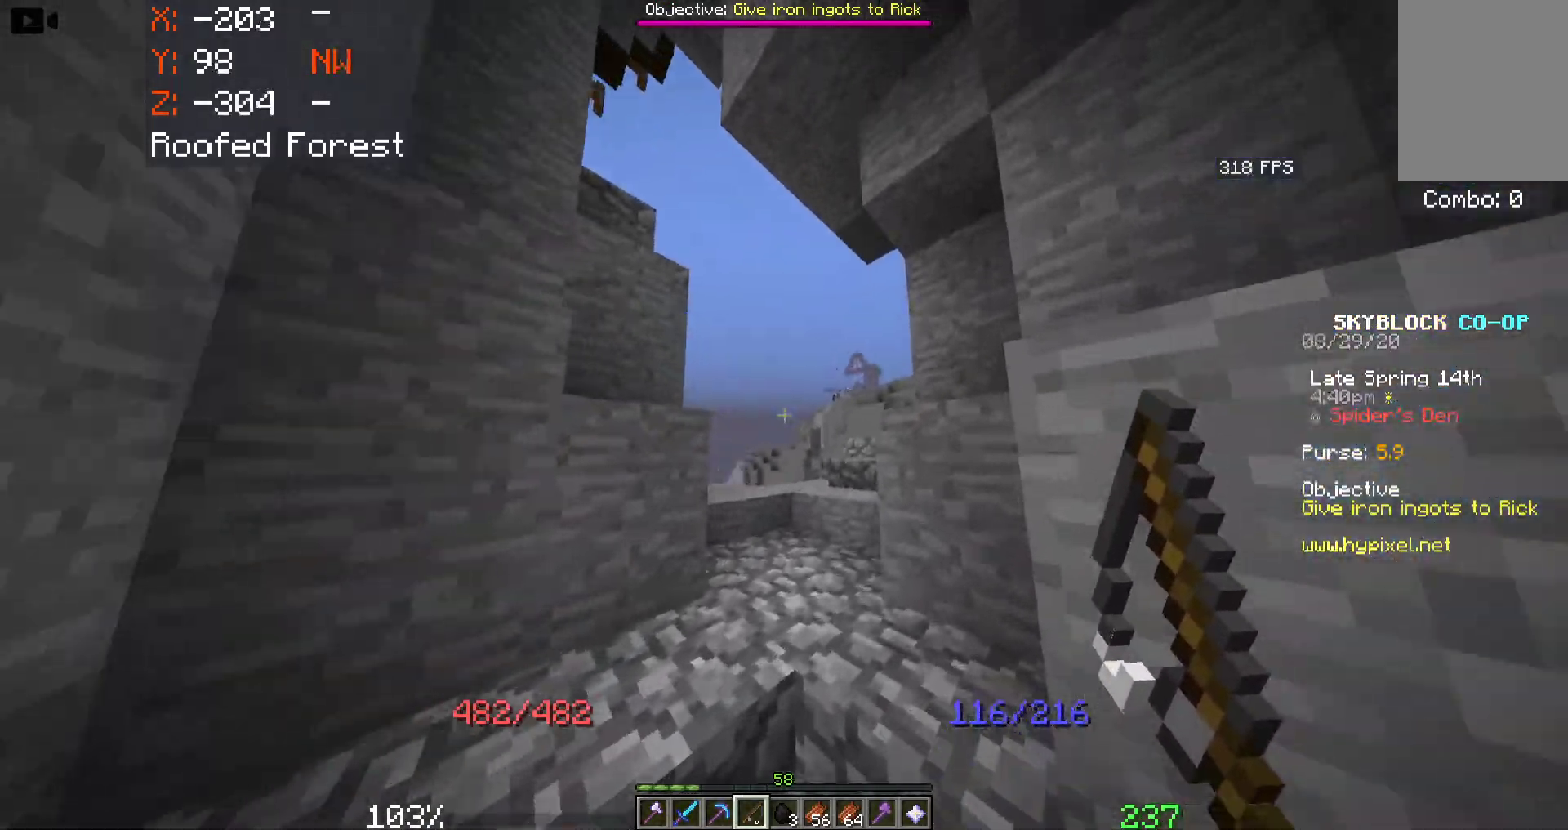
{"keys": ["w"], "mouse": [], "events": [[16, "d", "up"]]}
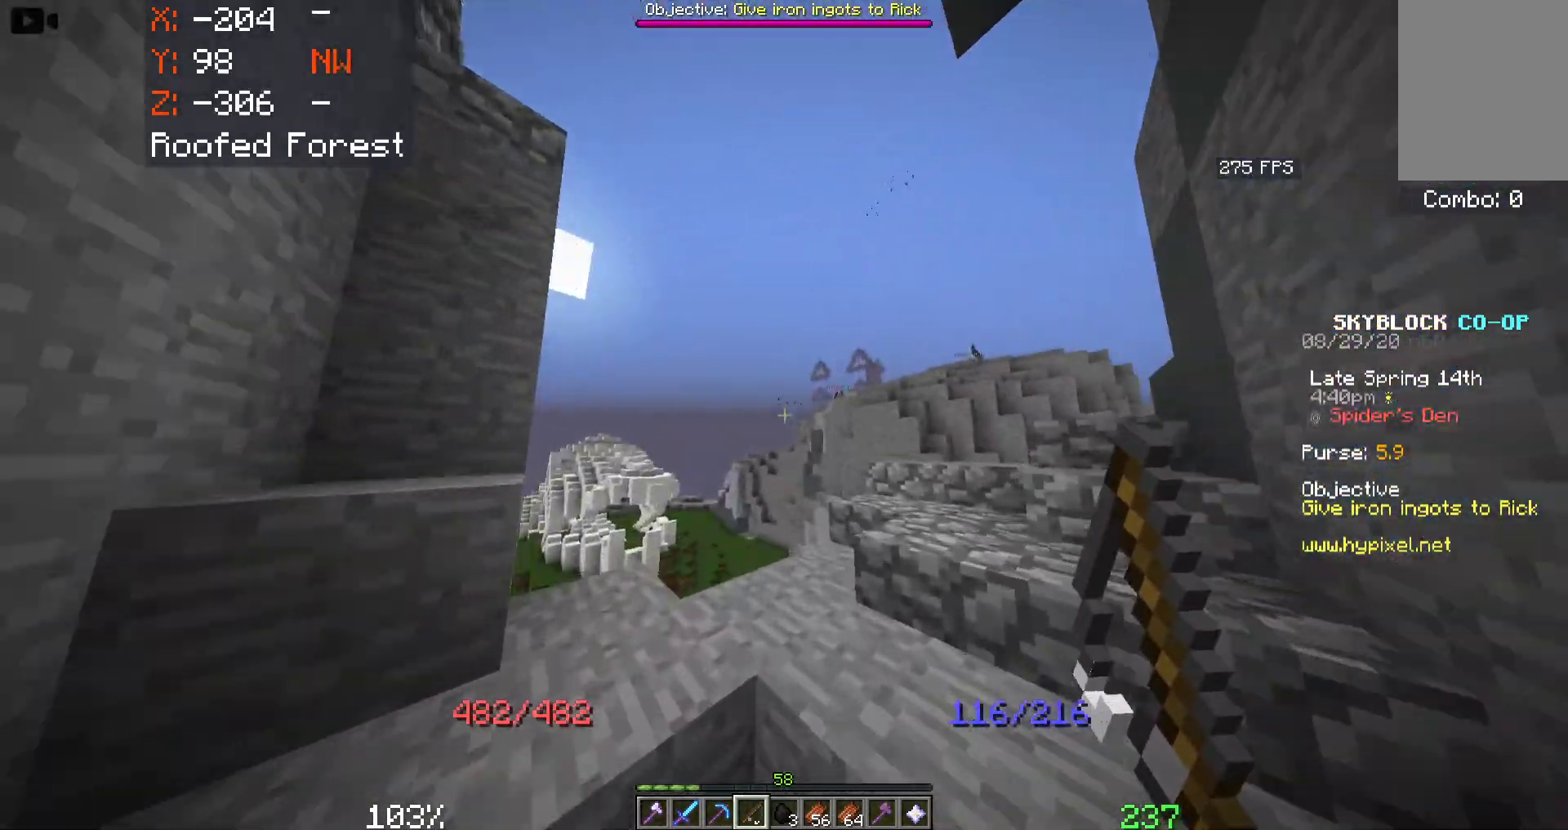
{"keys": ["w"], "mouse": [], "events": []}
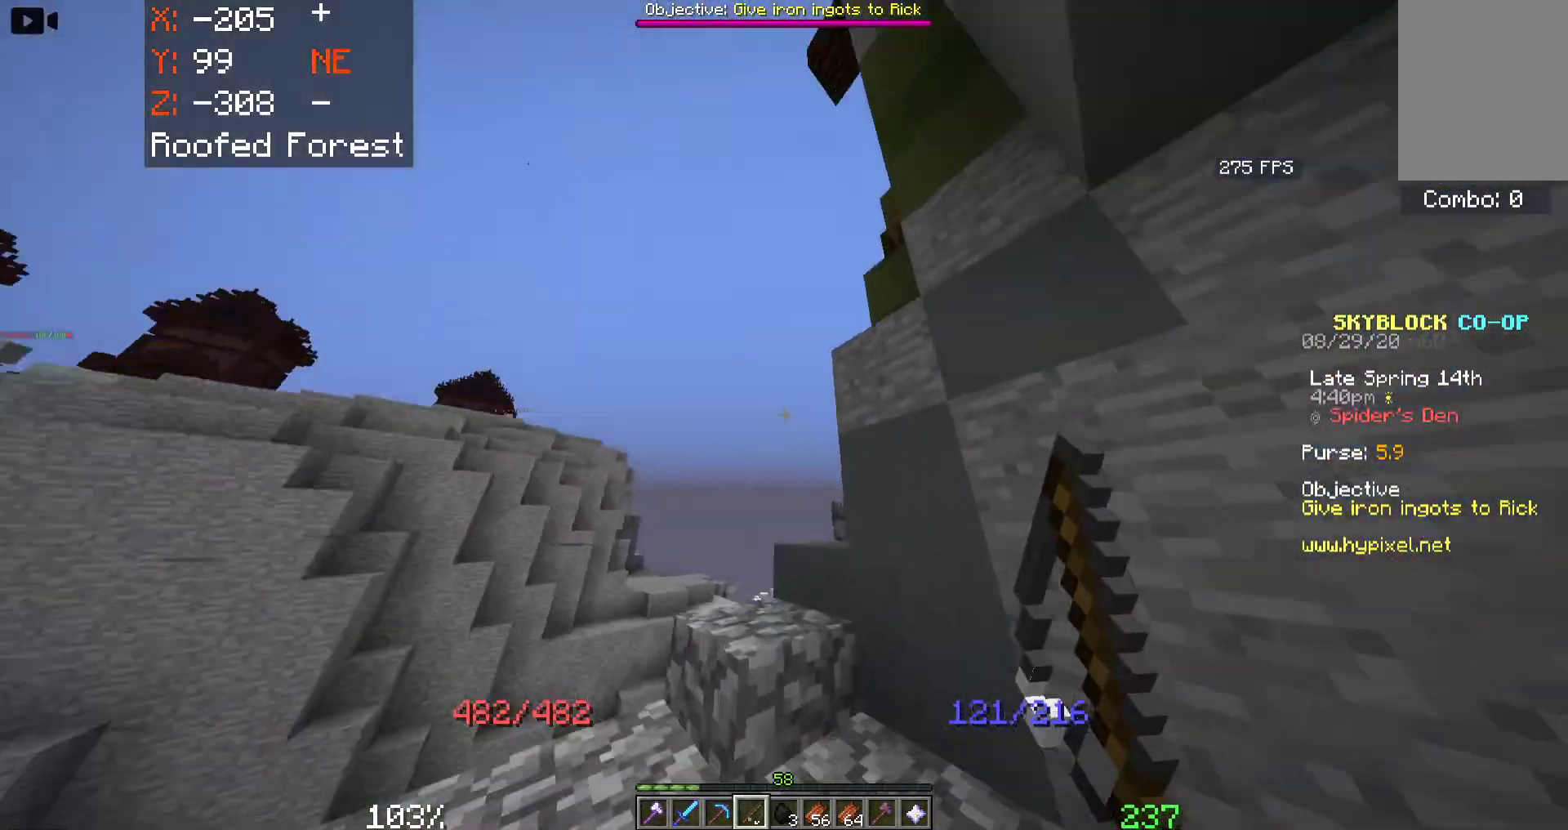
{"keys": [], "mouse": [], "events": [[50, "a", "down"], [216, "a", "up"], [416, "w", "up"]]}
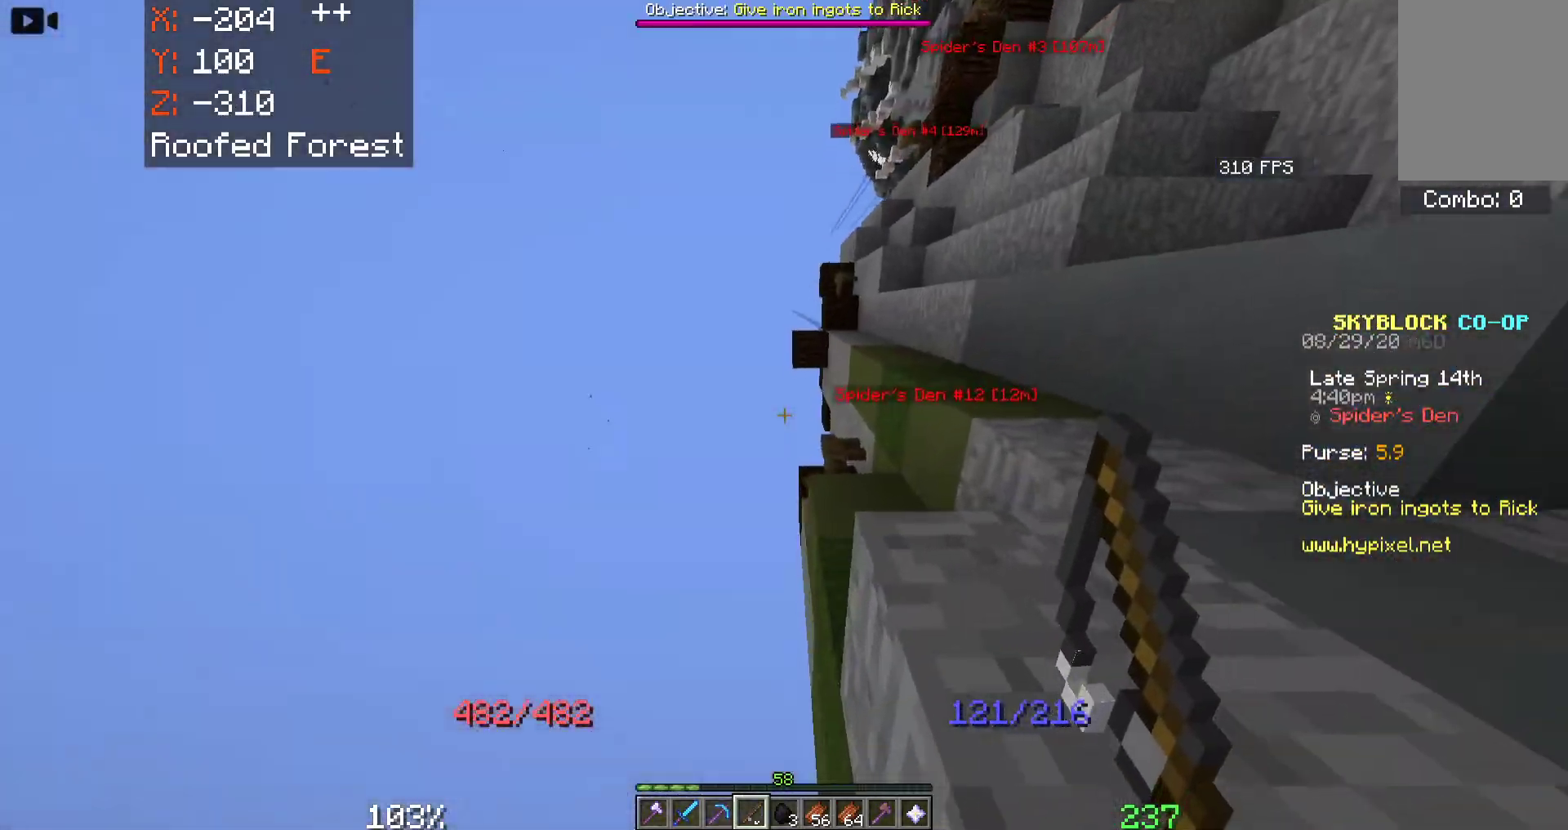
{"keys": [], "mouse": [], "events": [[233, "w", "down"], [400, "w", "up"]]}
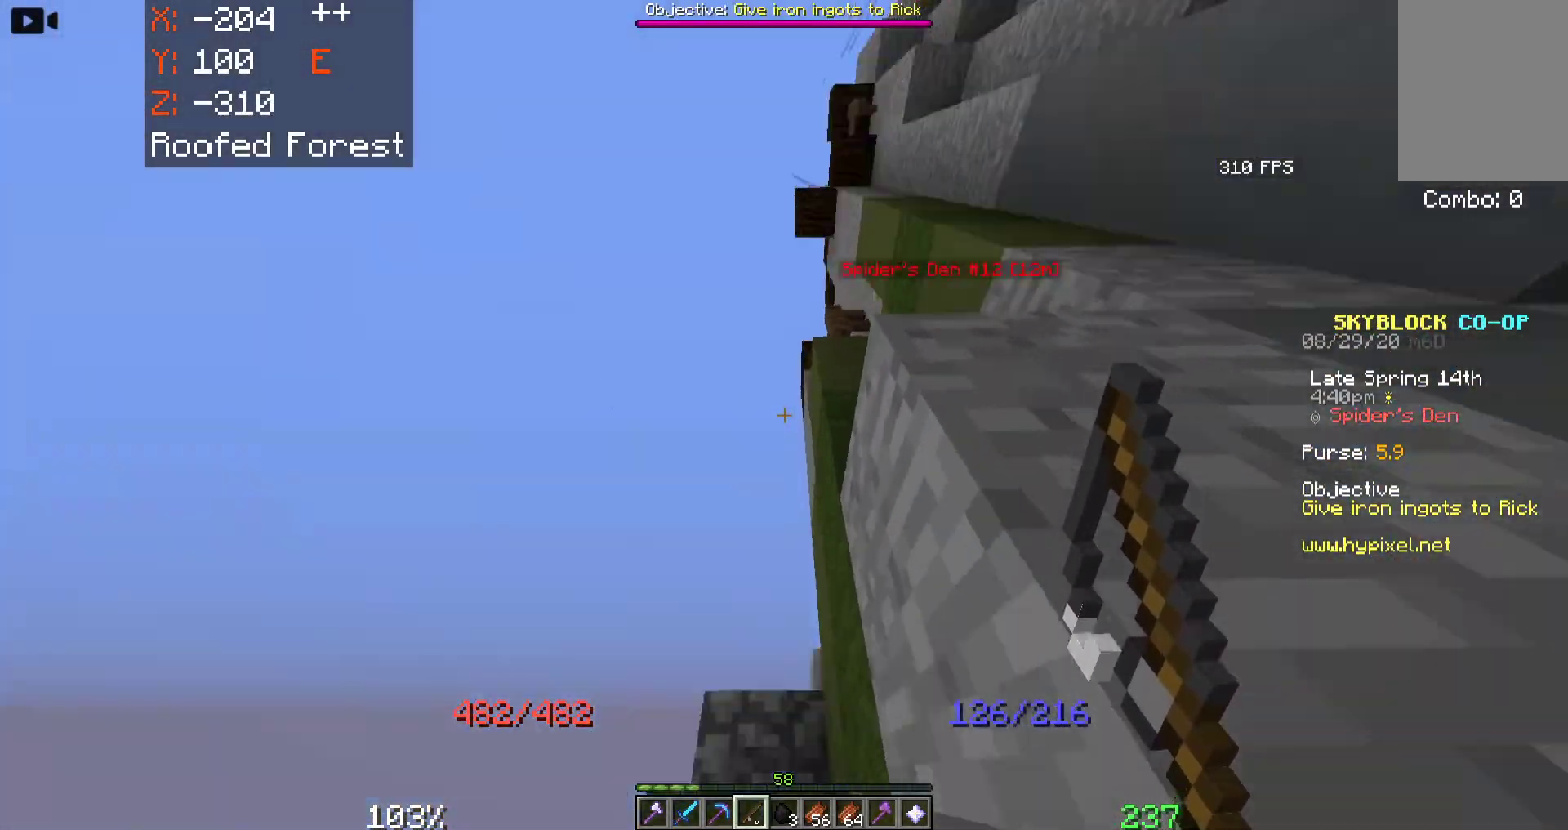
{"keys": ["space"], "mouse": ["right"], "events": [[183, "space", "down"], [250, "mouse_right", "down"]]}
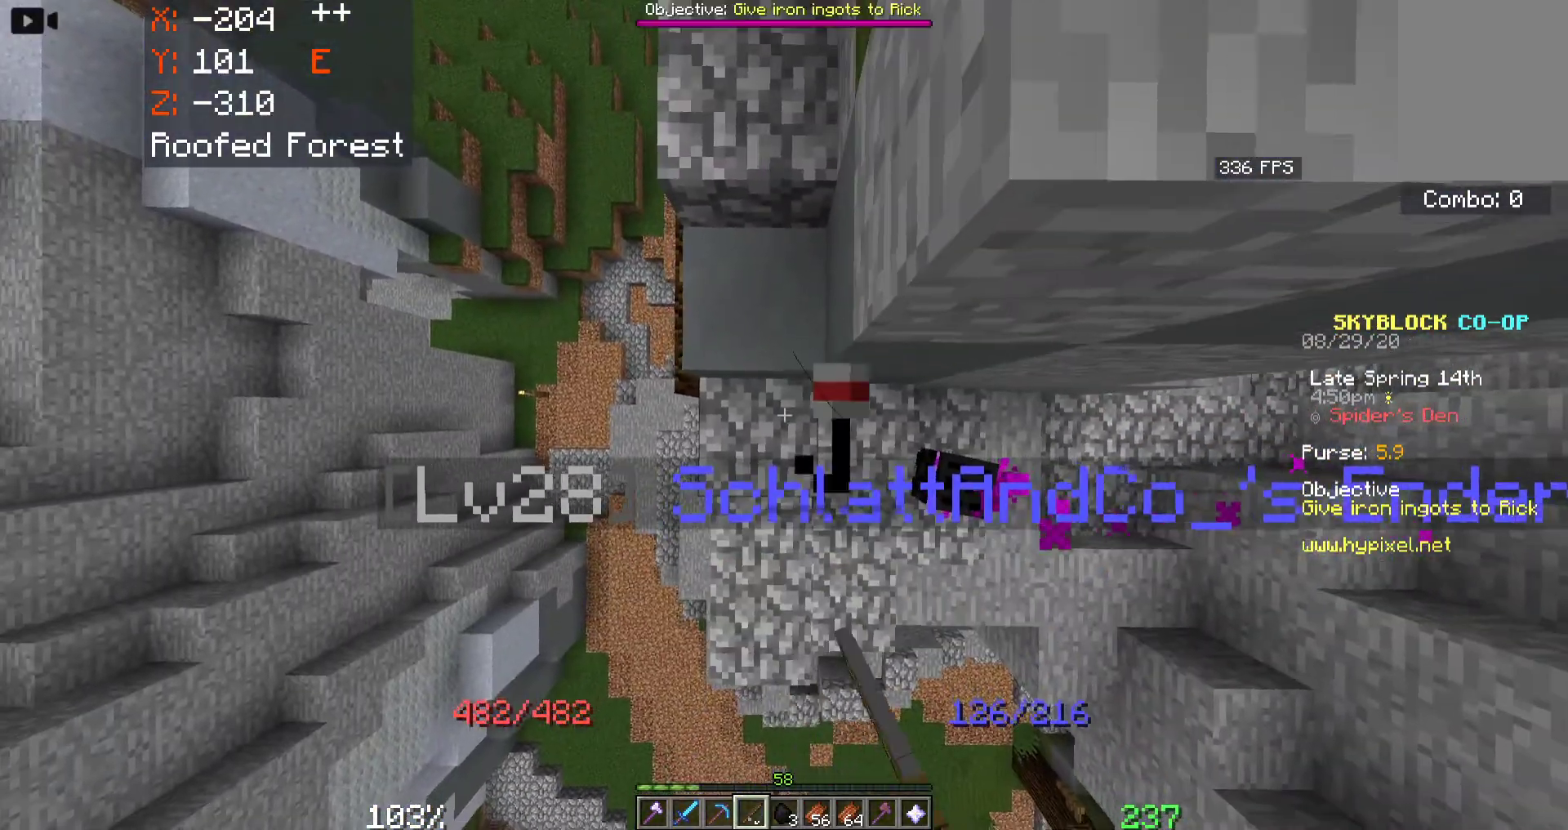
{"keys": ["a", "space", "w"], "mouse": [], "events": [[83, "mouse_right", "up"], [300, "w", "down"], [400, "a", "down"]]}
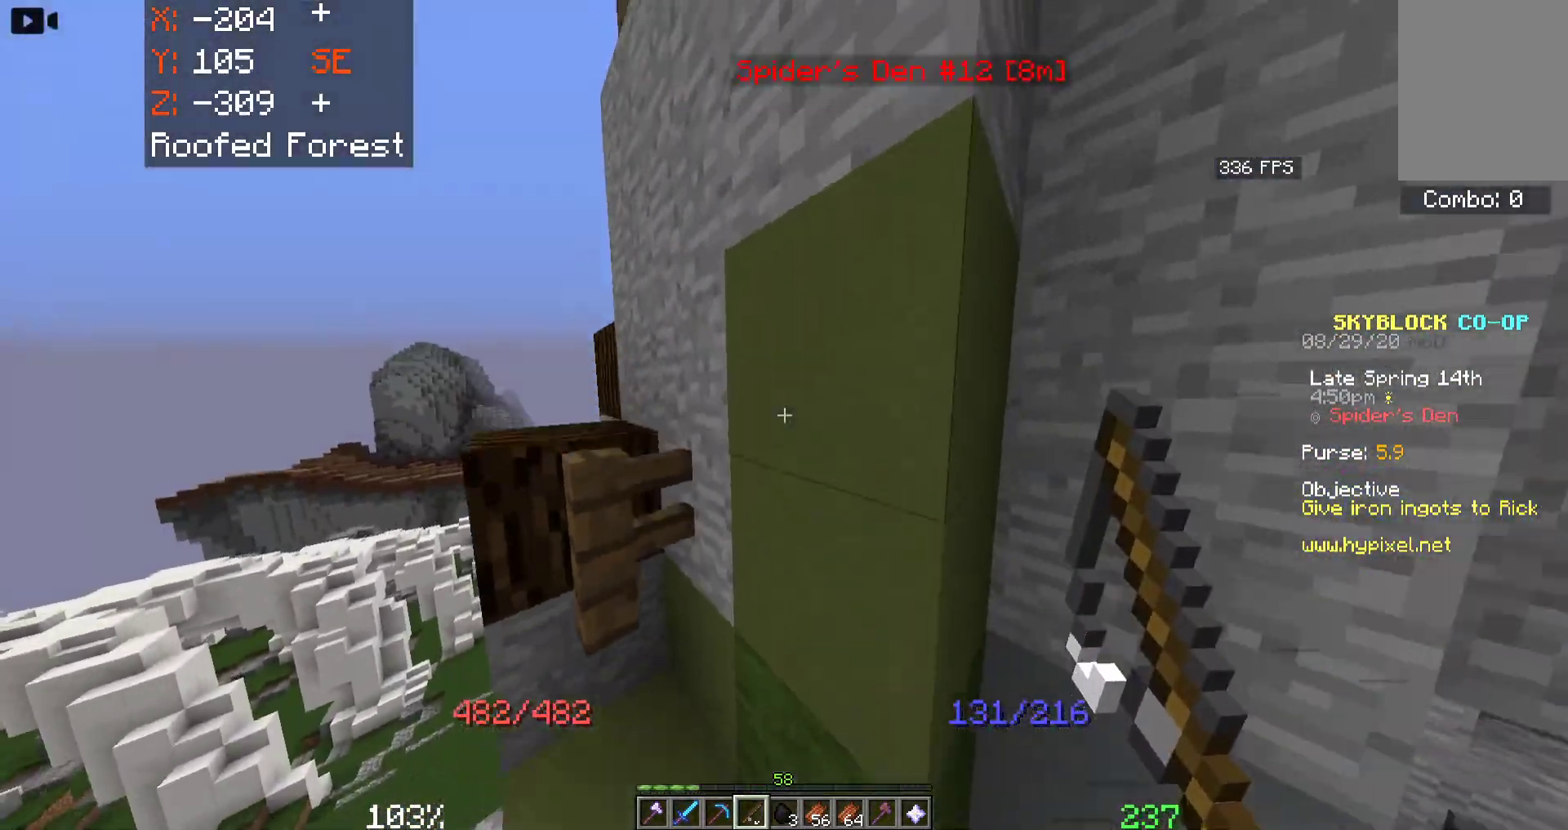
{"keys": [], "mouse": [], "events": [[83, "space", "up"], [233, "w", "up"], [266, "a", "up"]]}
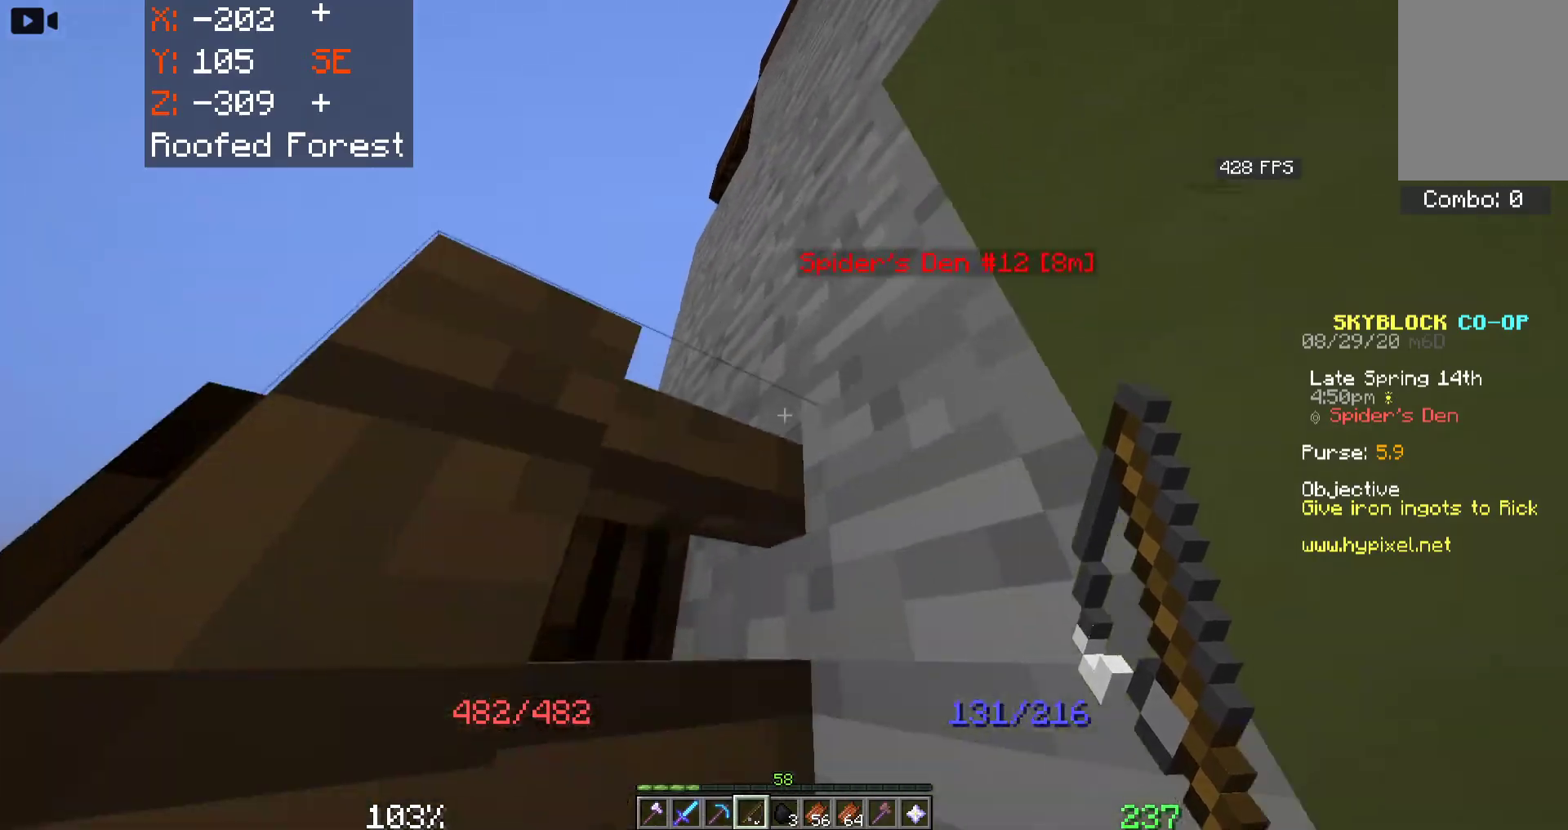
{"keys": [], "mouse": [], "events": []}
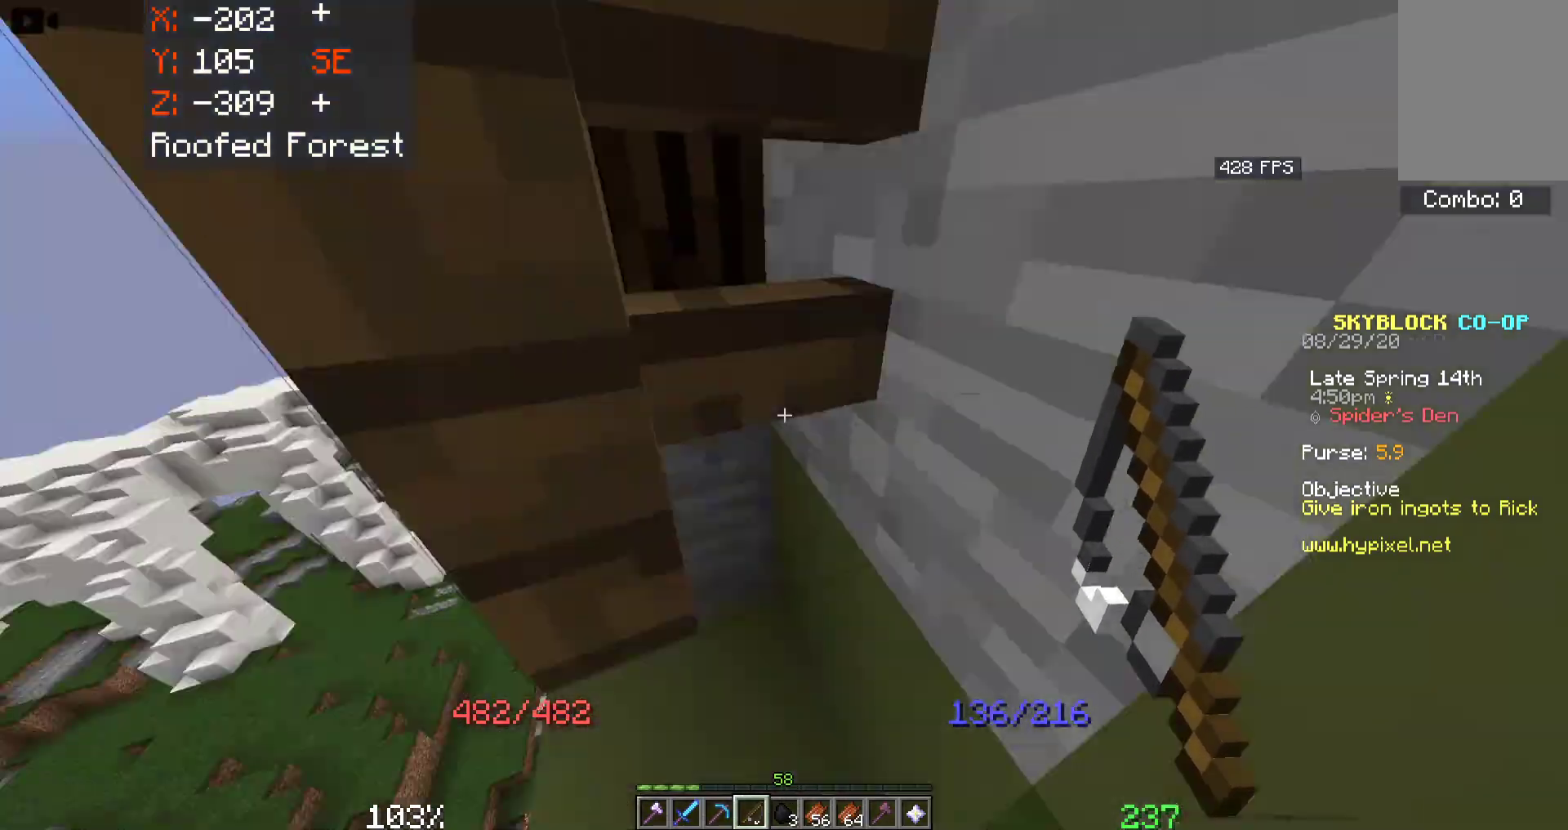
{"keys": ["space", "w"], "mouse": ["right"], "events": [[83, "space", "down"], [200, "mouse_right", "down"], [450, "w", "down"]]}
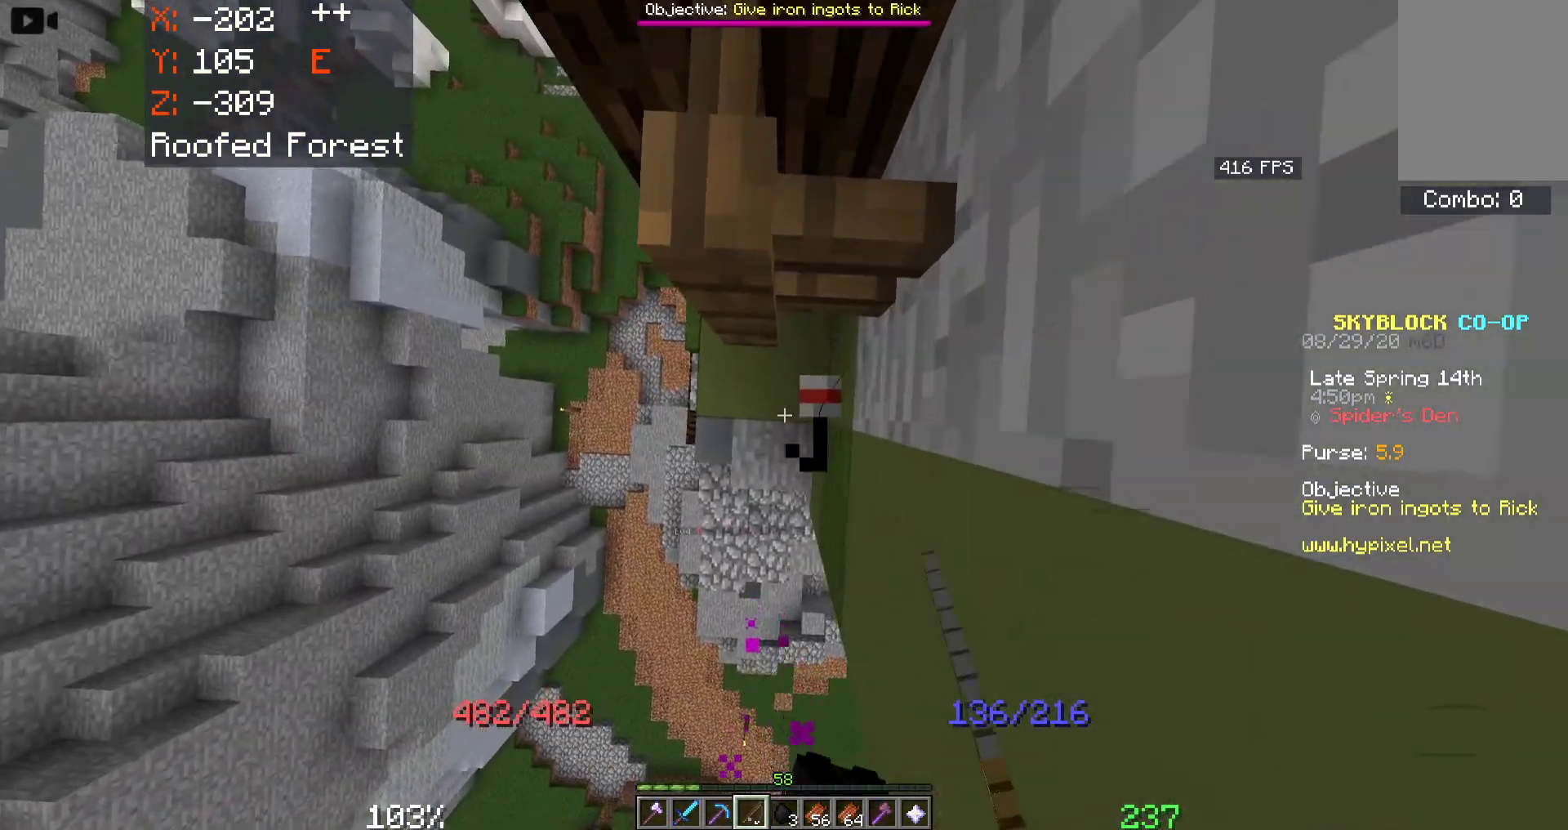
{"keys": ["w"], "mouse": [], "events": [[66, "mouse_right", "up"], [150, "w", "up"], [266, "w", "down"], [450, "space", "up"]]}
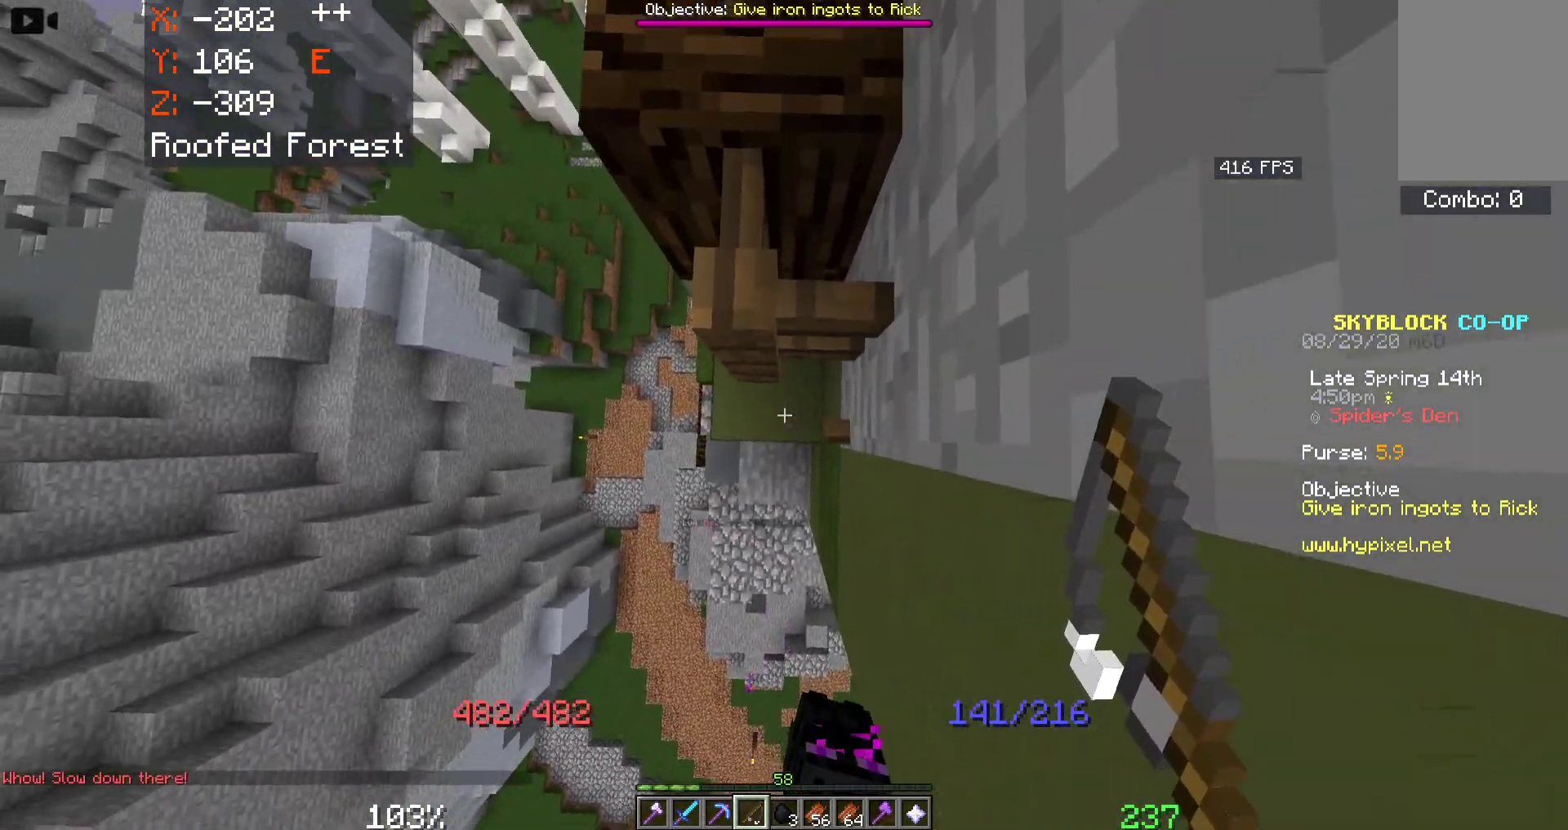
{"keys": ["space"], "mouse": ["right"], "events": [[116, "w", "up"], [183, "s", "down"], [350, "s", "up"], [383, "mouse_right", "down"], [466, "space", "down"]]}
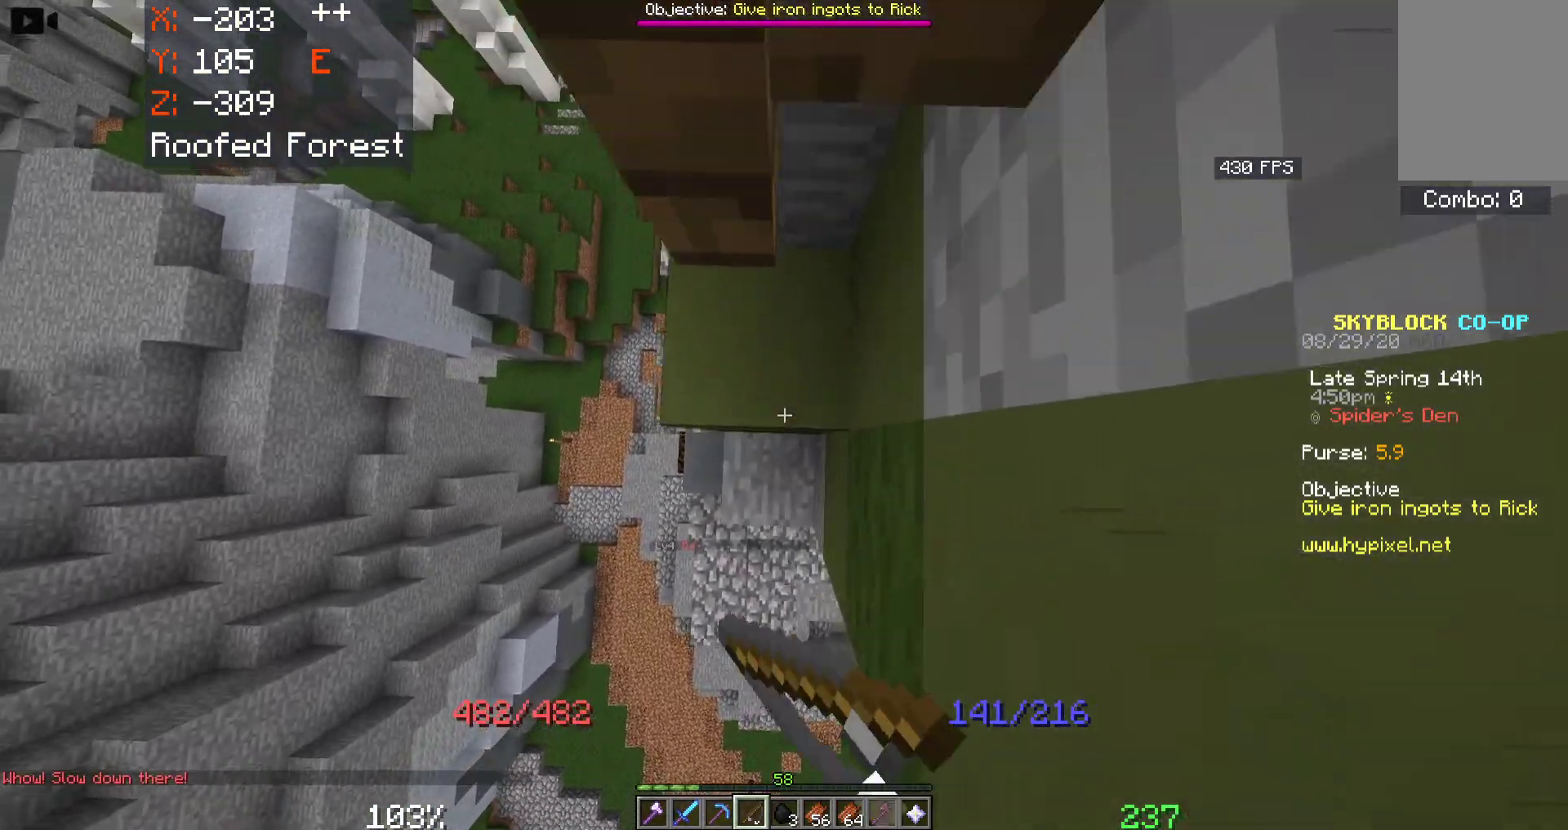
{"keys": ["space", "w"], "mouse": [], "events": [[16, "a", "down"], [150, "a", "up"], [250, "w", "down"], [266, "mouse_right", "up"]]}
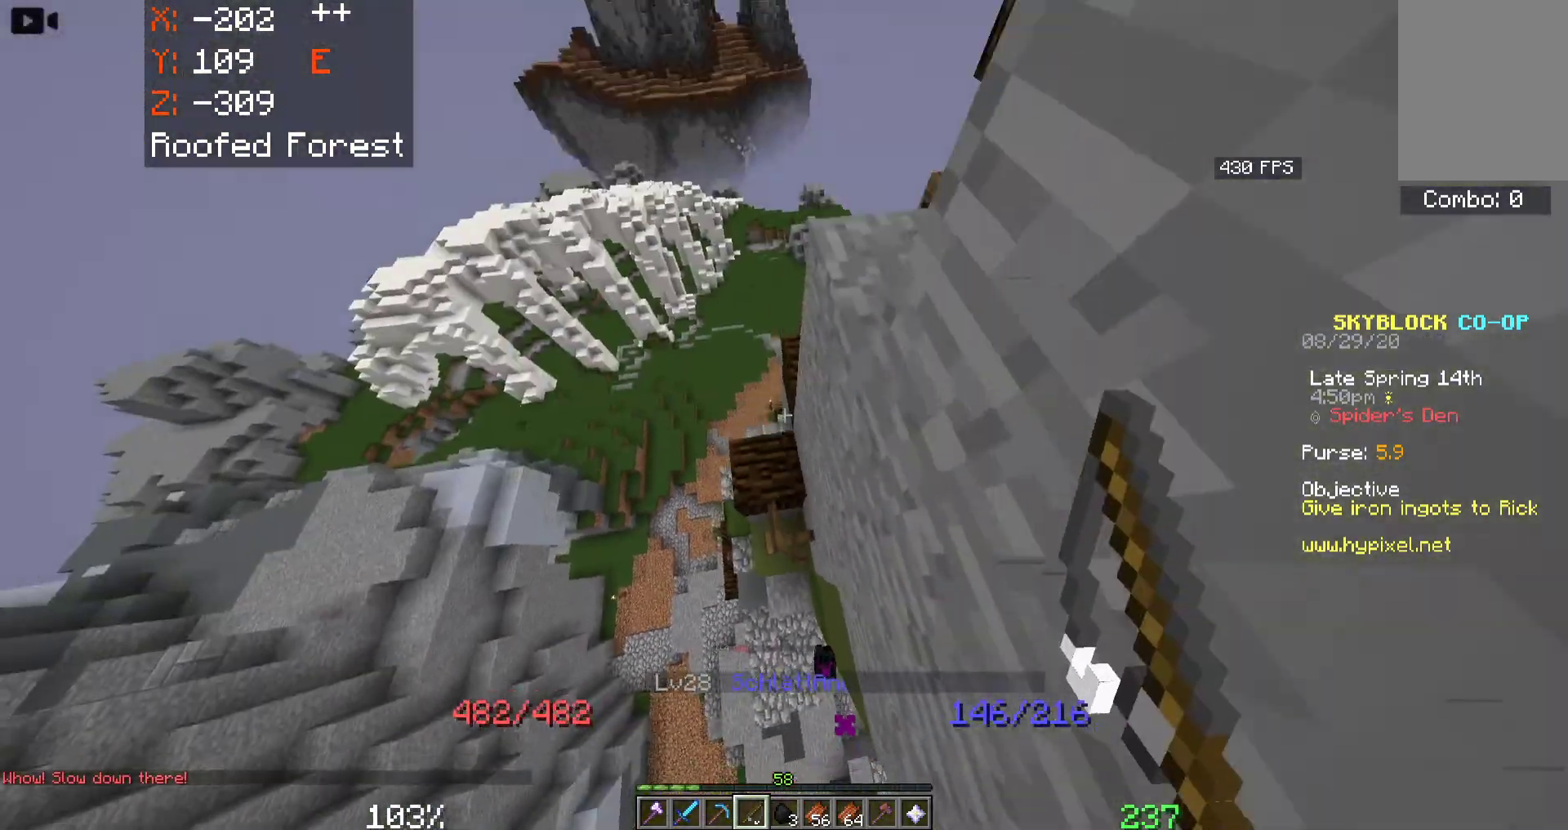
{"keys": [], "mouse": [], "events": [[83, "a", "down"], [116, "space", "up"], [250, "a", "up"], [333, "w", "up"]]}
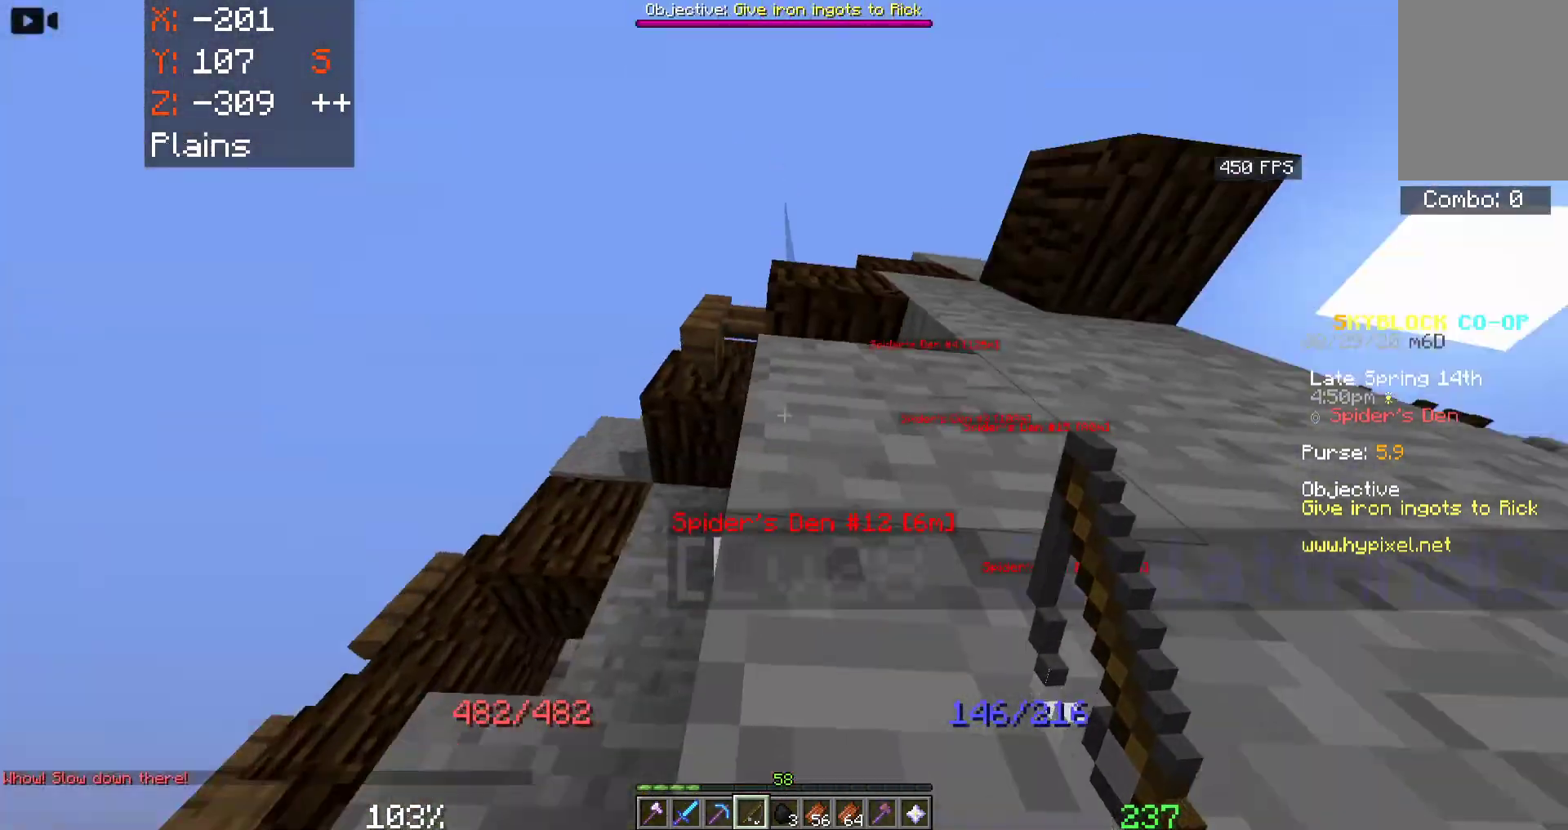
{"keys": [], "mouse": [], "events": [[333, "d", "down"], [433, "d", "up"]]}
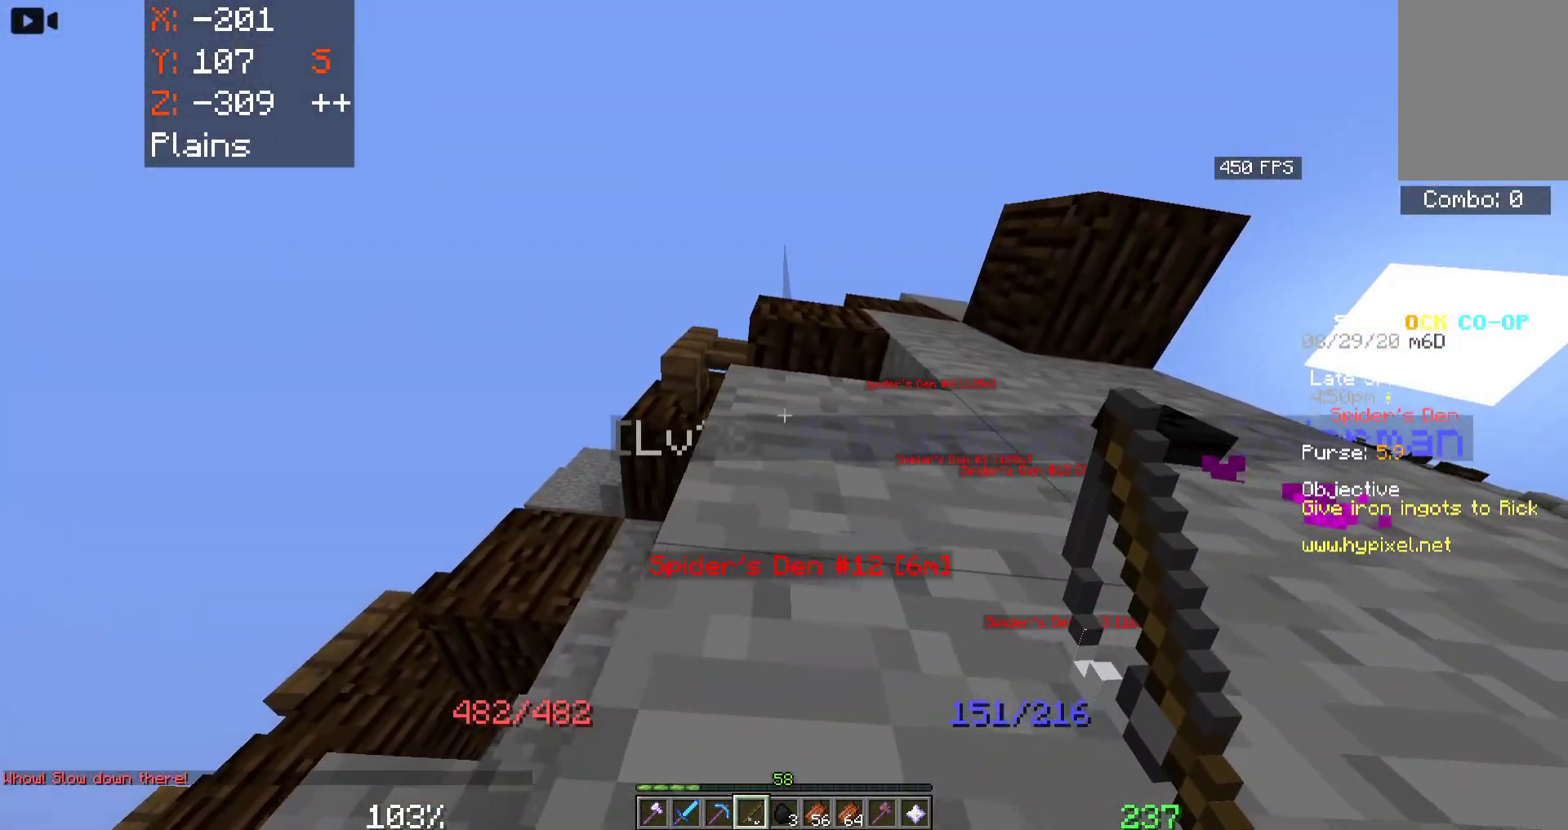
{"keys": ["space"], "mouse": [], "events": [[483, "space", "down"]]}
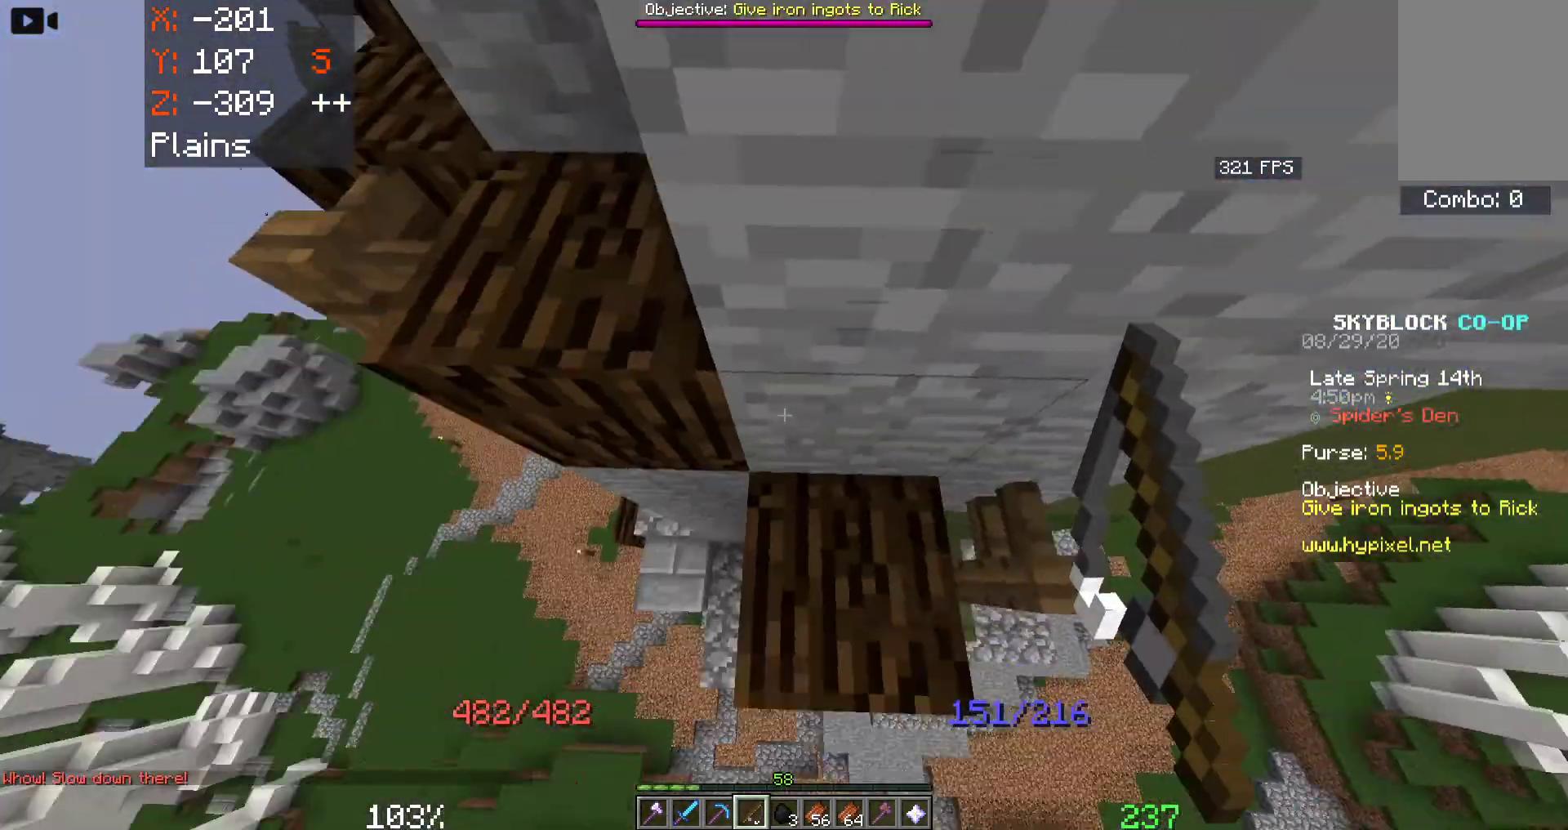
{"keys": ["space"], "mouse": [], "events": []}
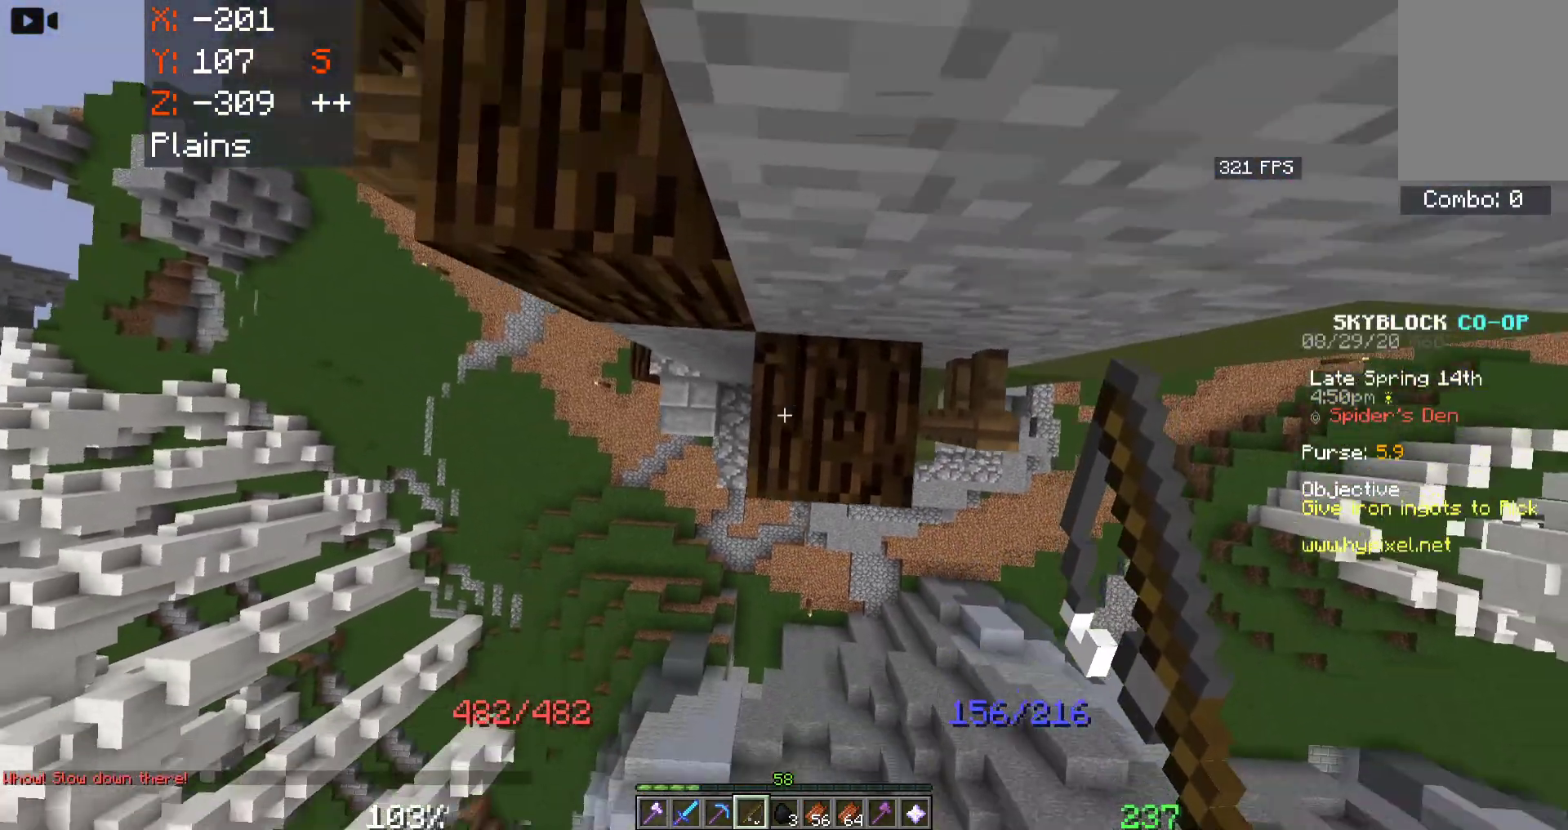
{"keys": ["space"], "mouse": [], "events": [[133, "mouse_right", "down"], [483, "mouse_right", "up"]]}
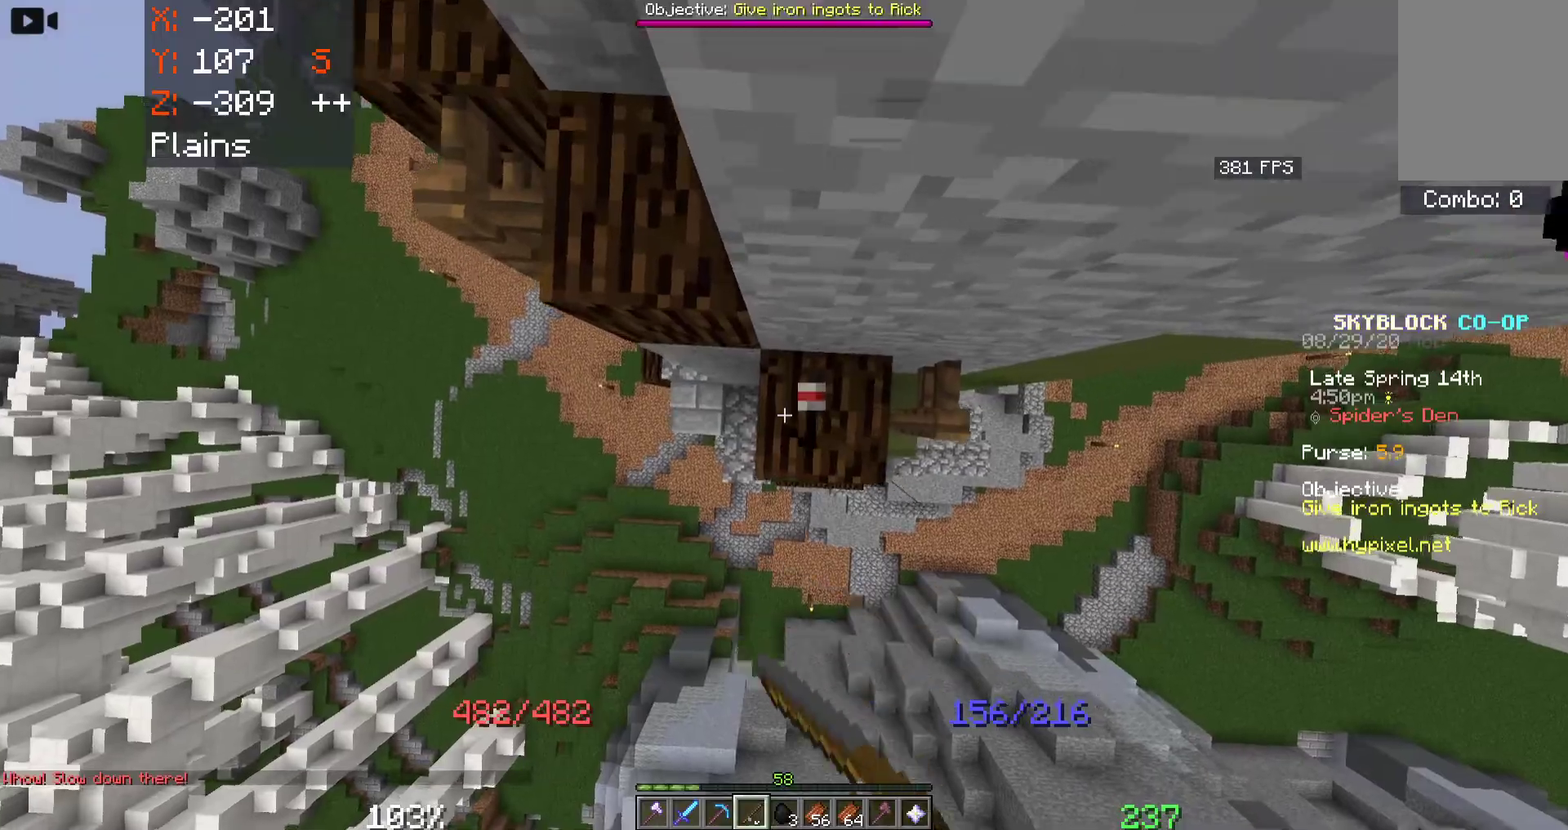
{"keys": ["a", "space", "w"], "mouse": [], "events": [[233, "w", "down"], [416, "a", "down"]]}
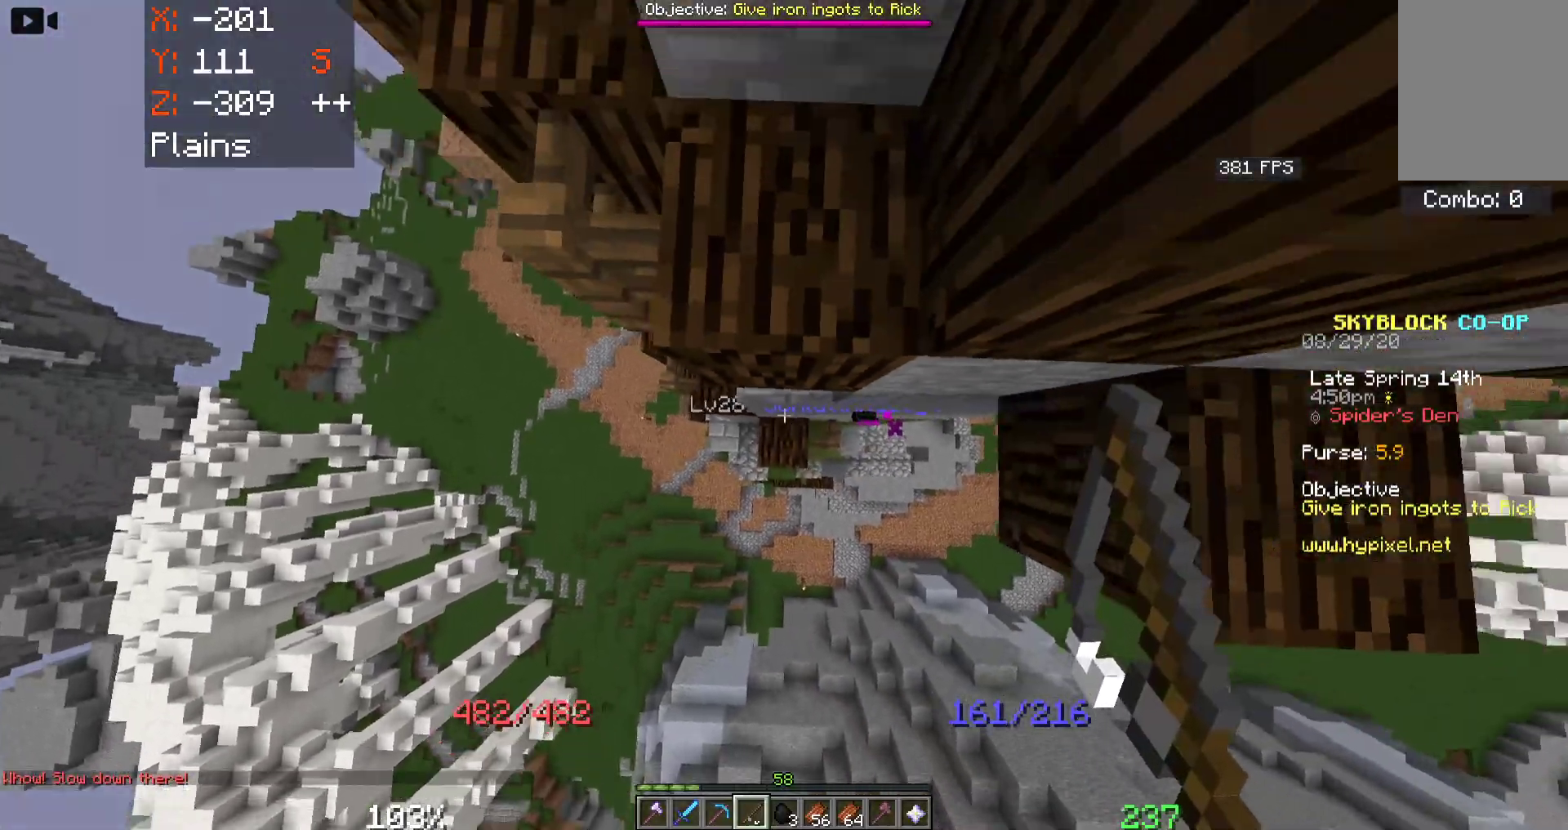
{"keys": ["a", "w"], "mouse": [], "events": [[66, "a", "up"], [216, "space", "up"], [383, "a", "down"]]}
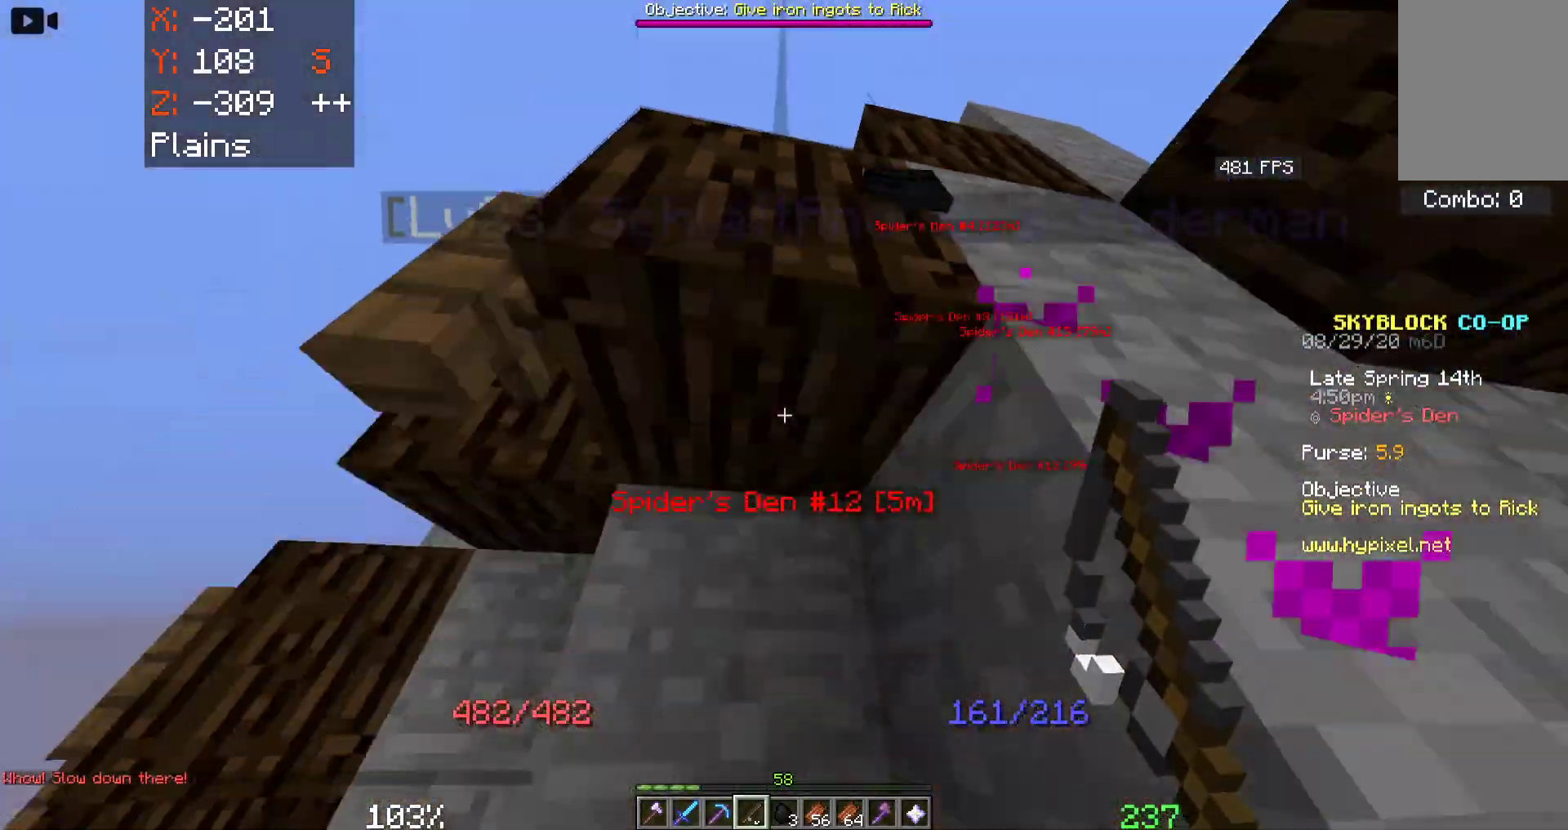
{"keys": [], "mouse": [], "events": [[33, "a", "up"], [33, "w", "up"]]}
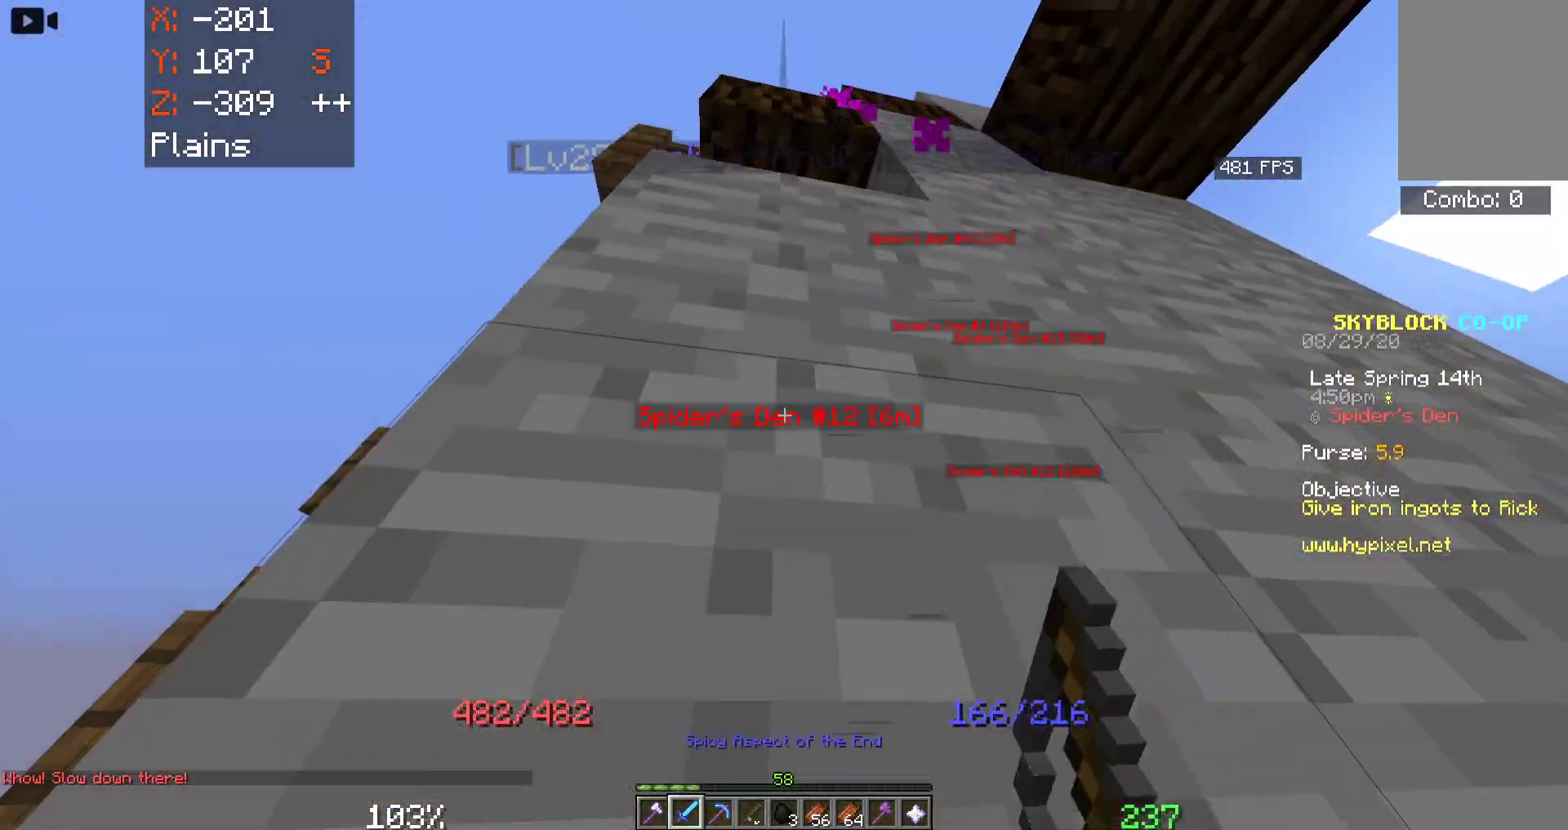
{"keys": ["space"], "mouse": [], "events": [[200, "space", "down"]]}